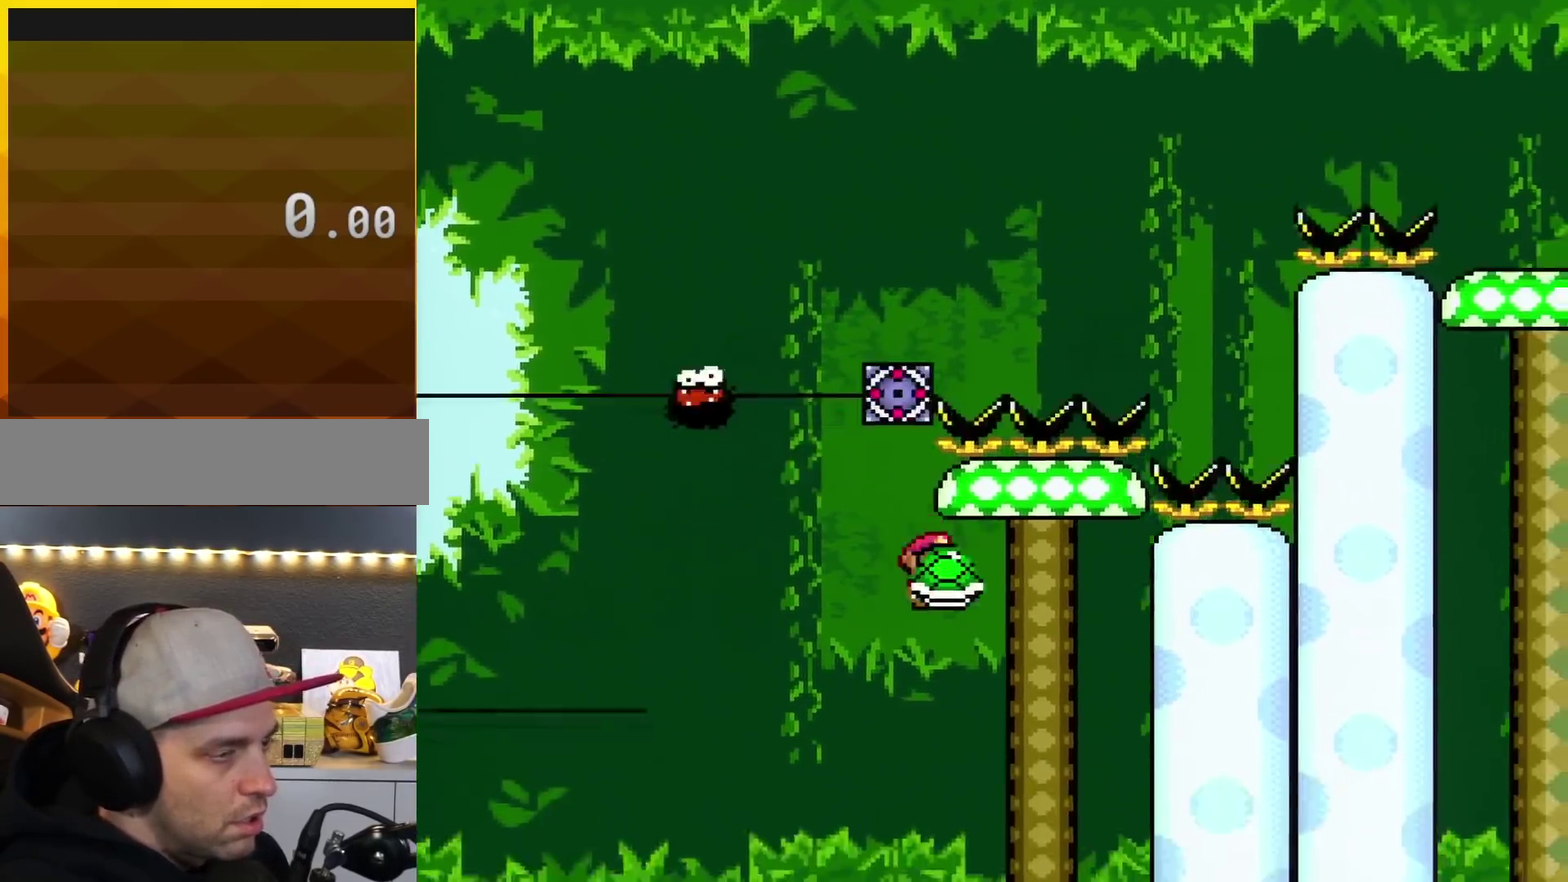
Gameplay with a controller (Nintendo layout); each line is a JSON object with the inputs held at the frame after it. "events" lists button and stick changes between this image and that frame as [ms after this image, input, new state], when the widget could be followed in between. Not read: L3 R3.
{"buttons": ["X"], "events": [[83, "DPAD_RIGHT", "up"], [116, "A", "up"]]}
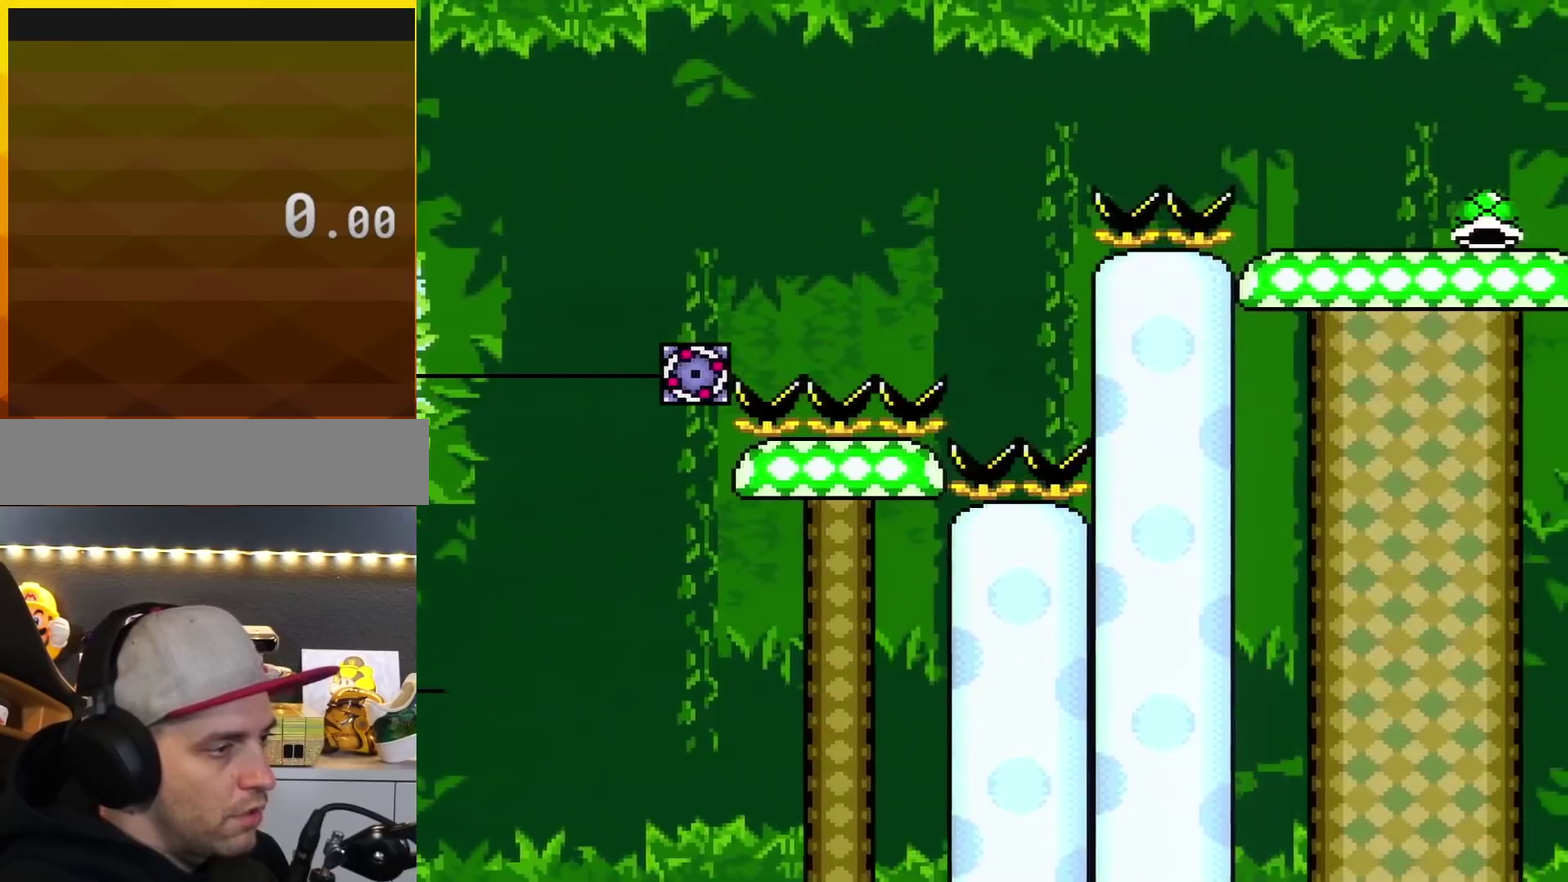
{"buttons": ["X"], "events": [[384, "A", "down"], [484, "A", "up"]]}
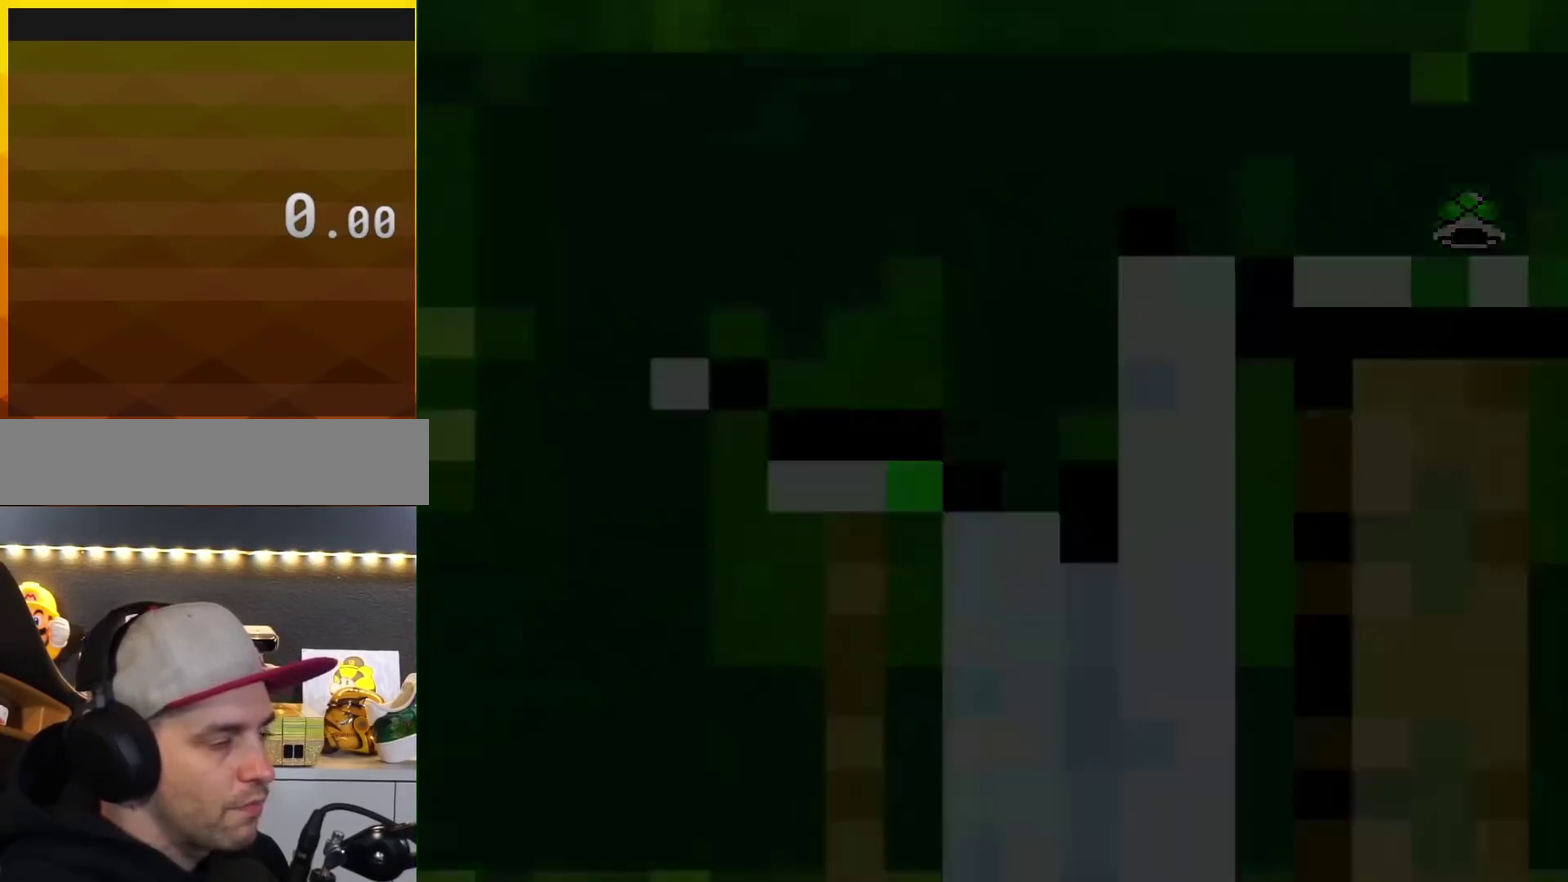
{"buttons": ["X"], "events": []}
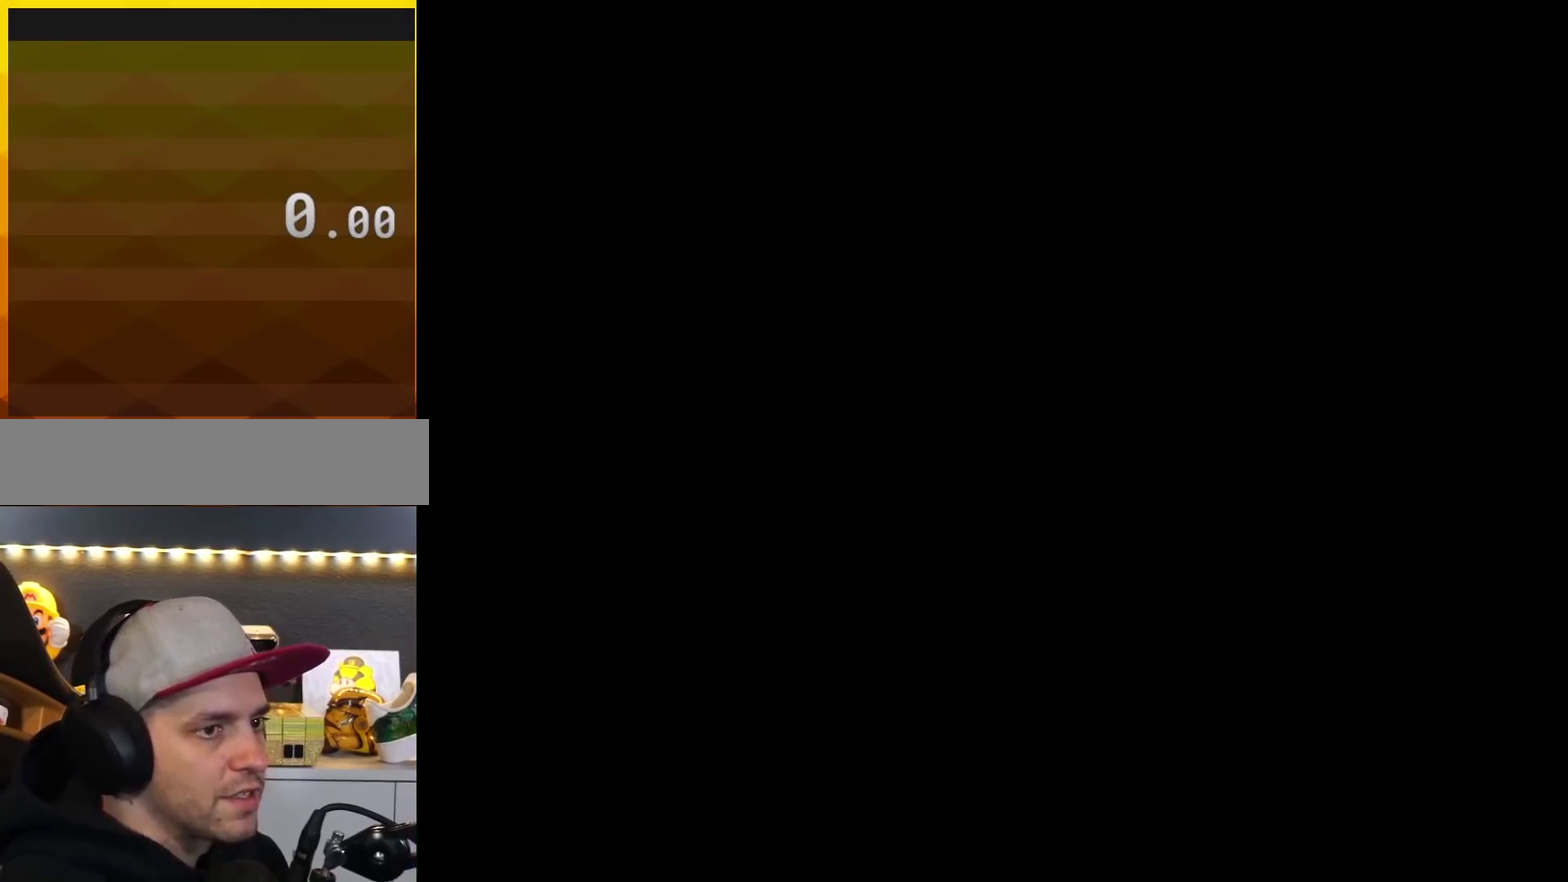
{"buttons": ["X", "DPAD_LEFT"], "events": [[417, "DPAD_LEFT", "down"]]}
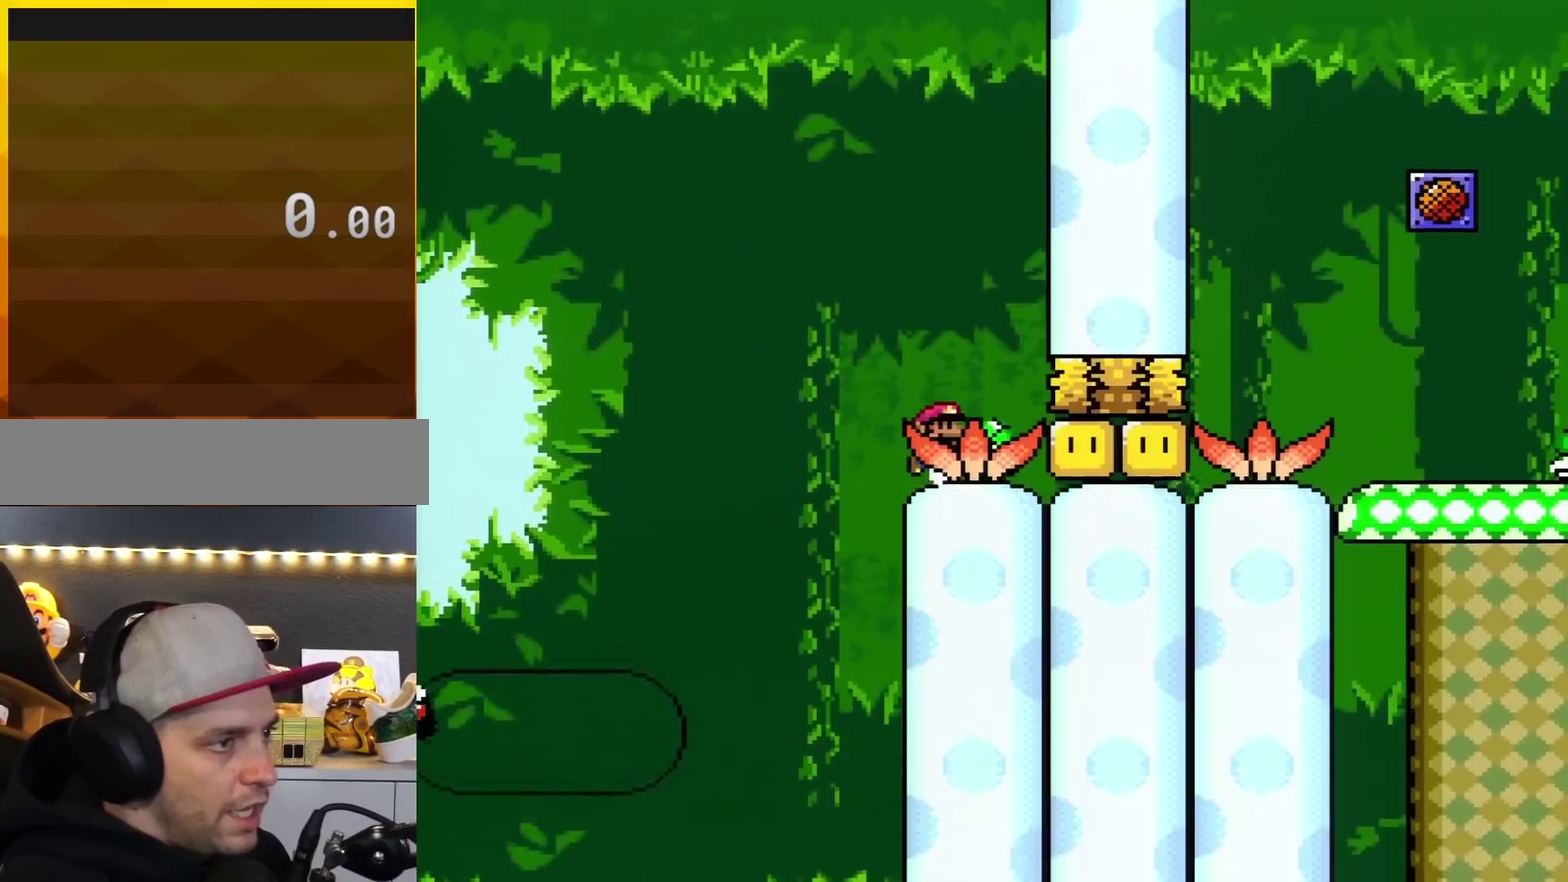
{"buttons": ["Y", "DPAD_RIGHT"], "events": [[16, "DPAD_LEFT", "up"], [16, "DPAD_RIGHT", "down"], [233, "DPAD_RIGHT", "up"], [333, "X", "up"], [367, "DPAD_RIGHT", "down"], [450, "Y", "down"]]}
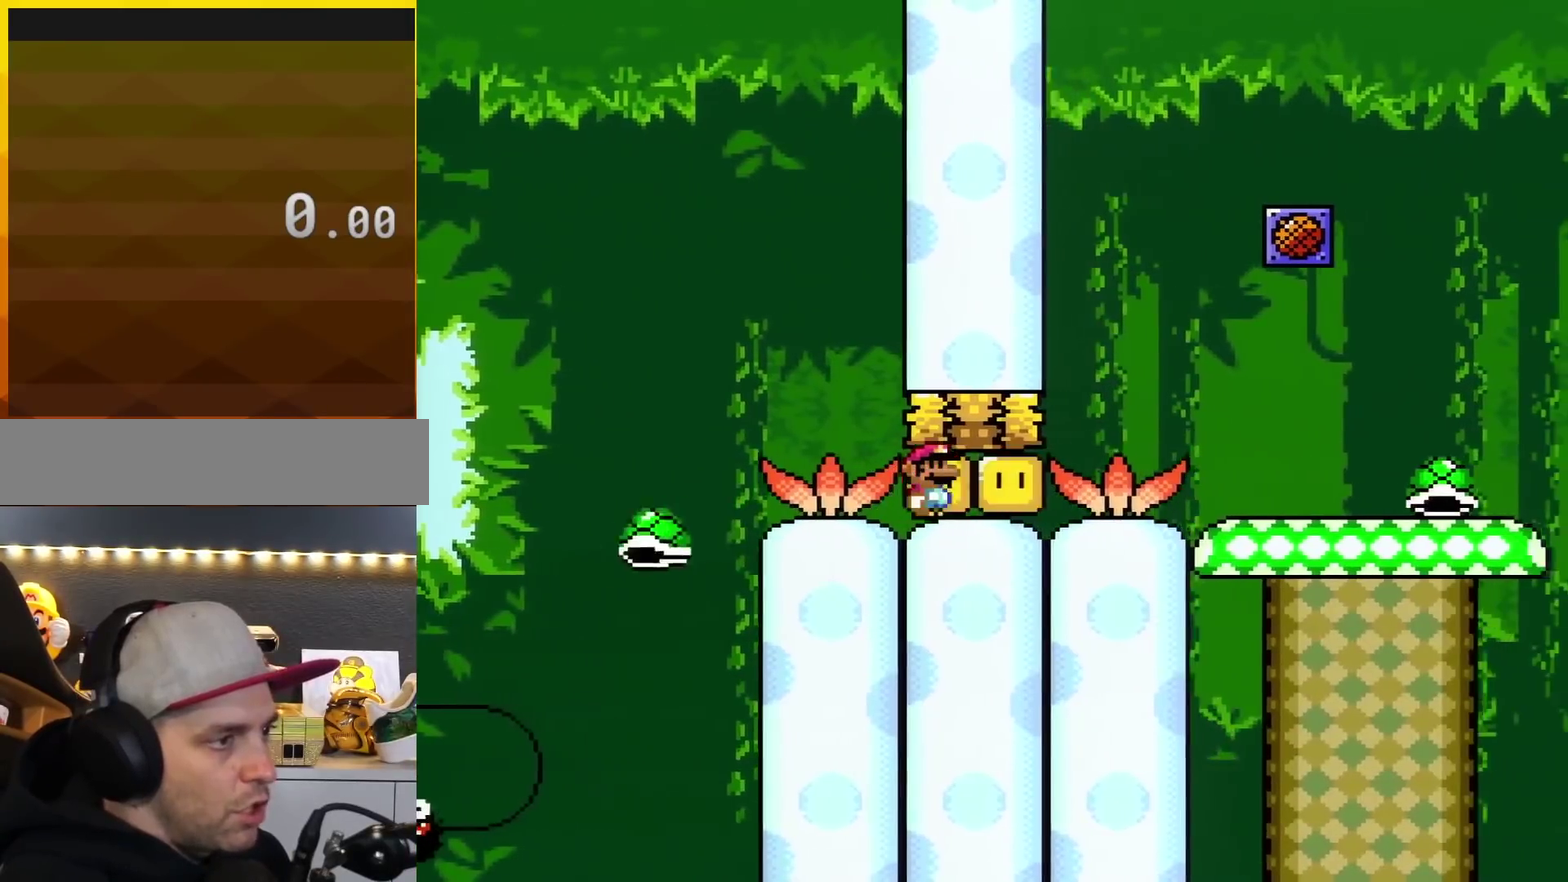
{"buttons": ["Y", "DPAD_RIGHT"], "events": []}
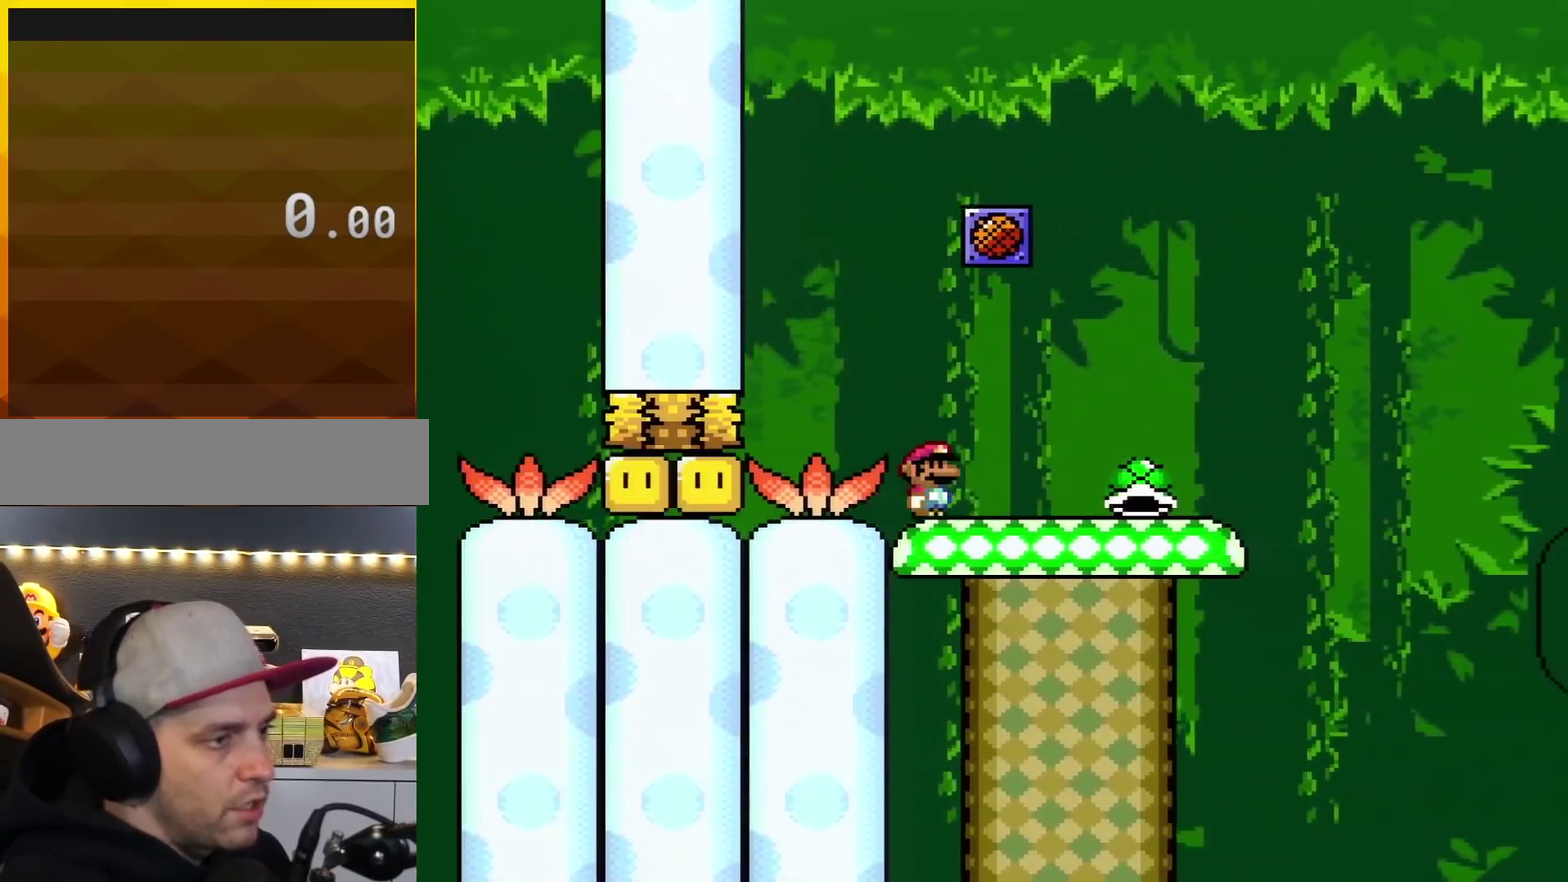
{"buttons": ["Y", "DPAD_LEFT"], "events": [[417, "DPAD_RIGHT", "up"], [484, "DPAD_LEFT", "down"]]}
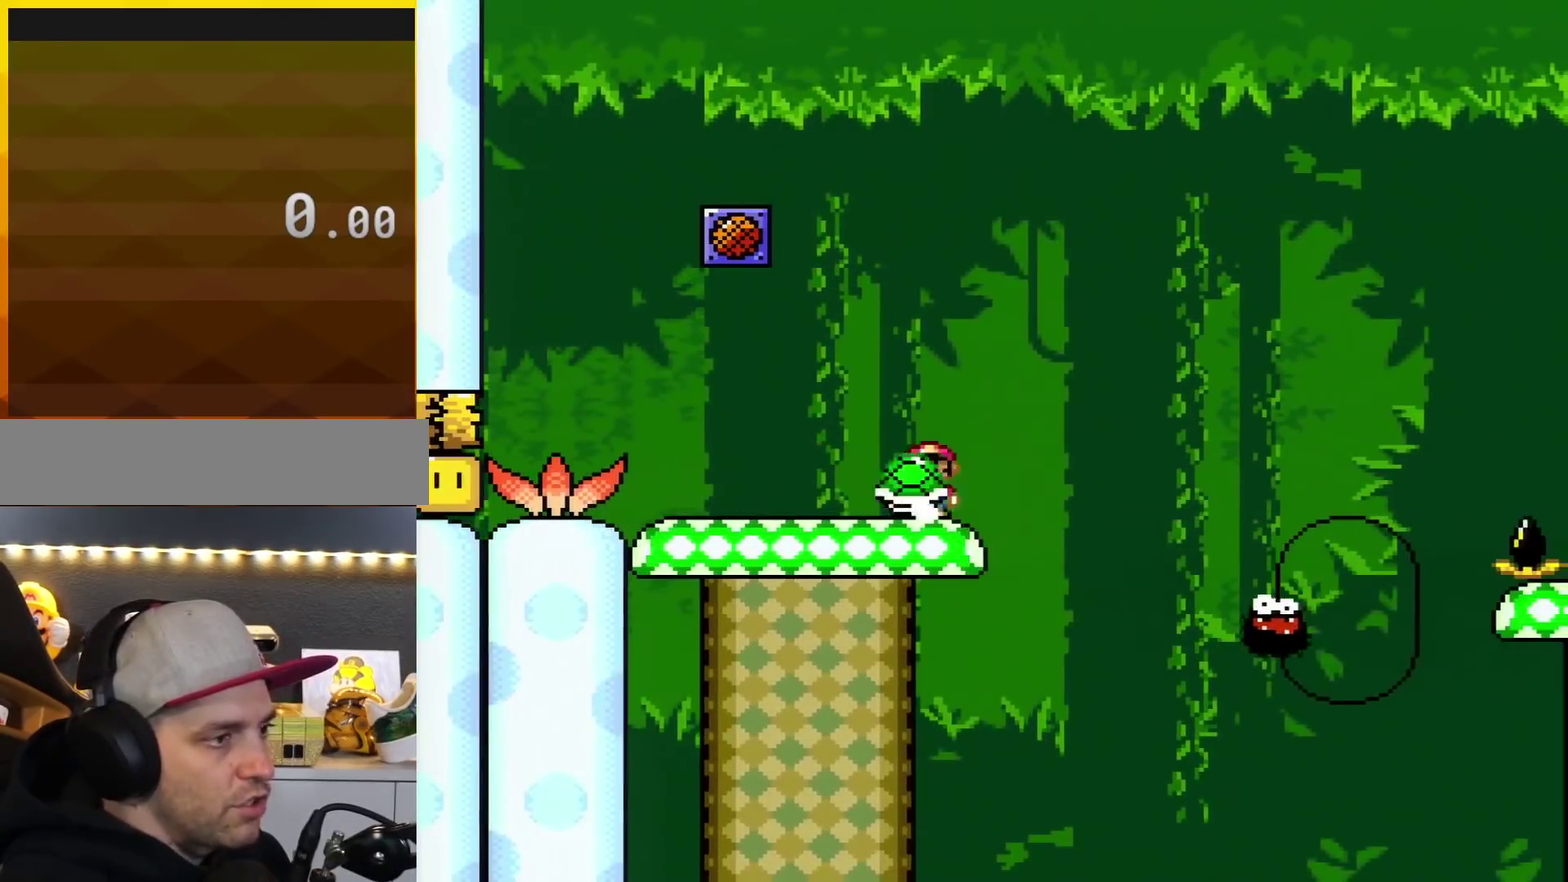
{"buttons": ["DPAD_UP"], "events": [[150, "DPAD_LEFT", "up"], [167, "DPAD_RIGHT", "down"], [301, "DPAD_RIGHT", "up"], [401, "DPAD_UP", "down"], [484, "Y", "up"]]}
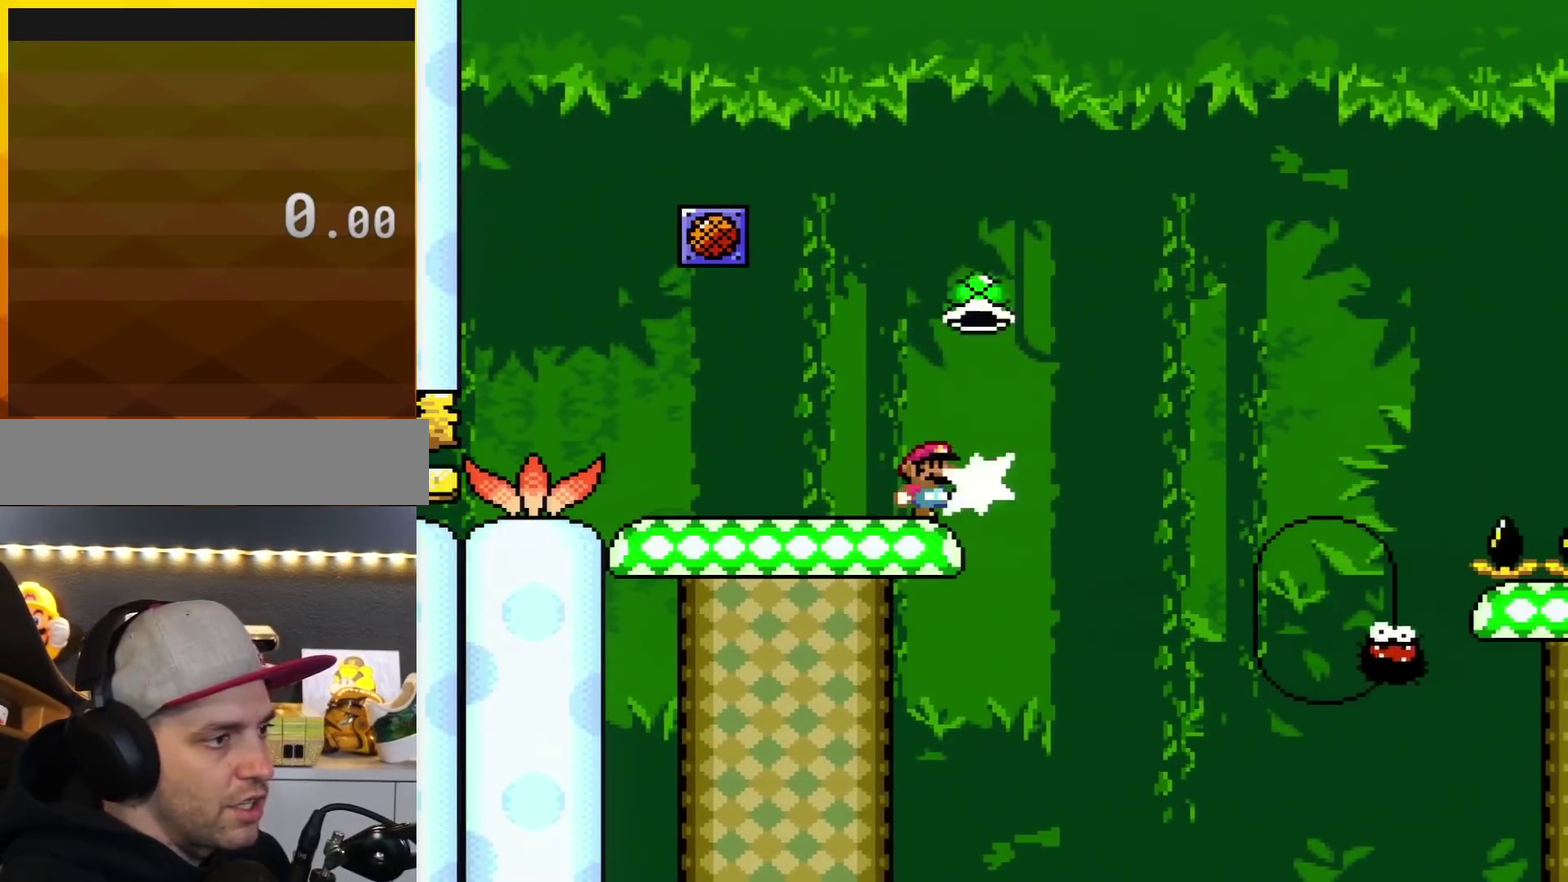
{"buttons": ["X"], "events": [[150, "DPAD_UP", "up"], [150, "X", "down"], [367, "DPAD_LEFT", "down"], [450, "DPAD_LEFT", "up"]]}
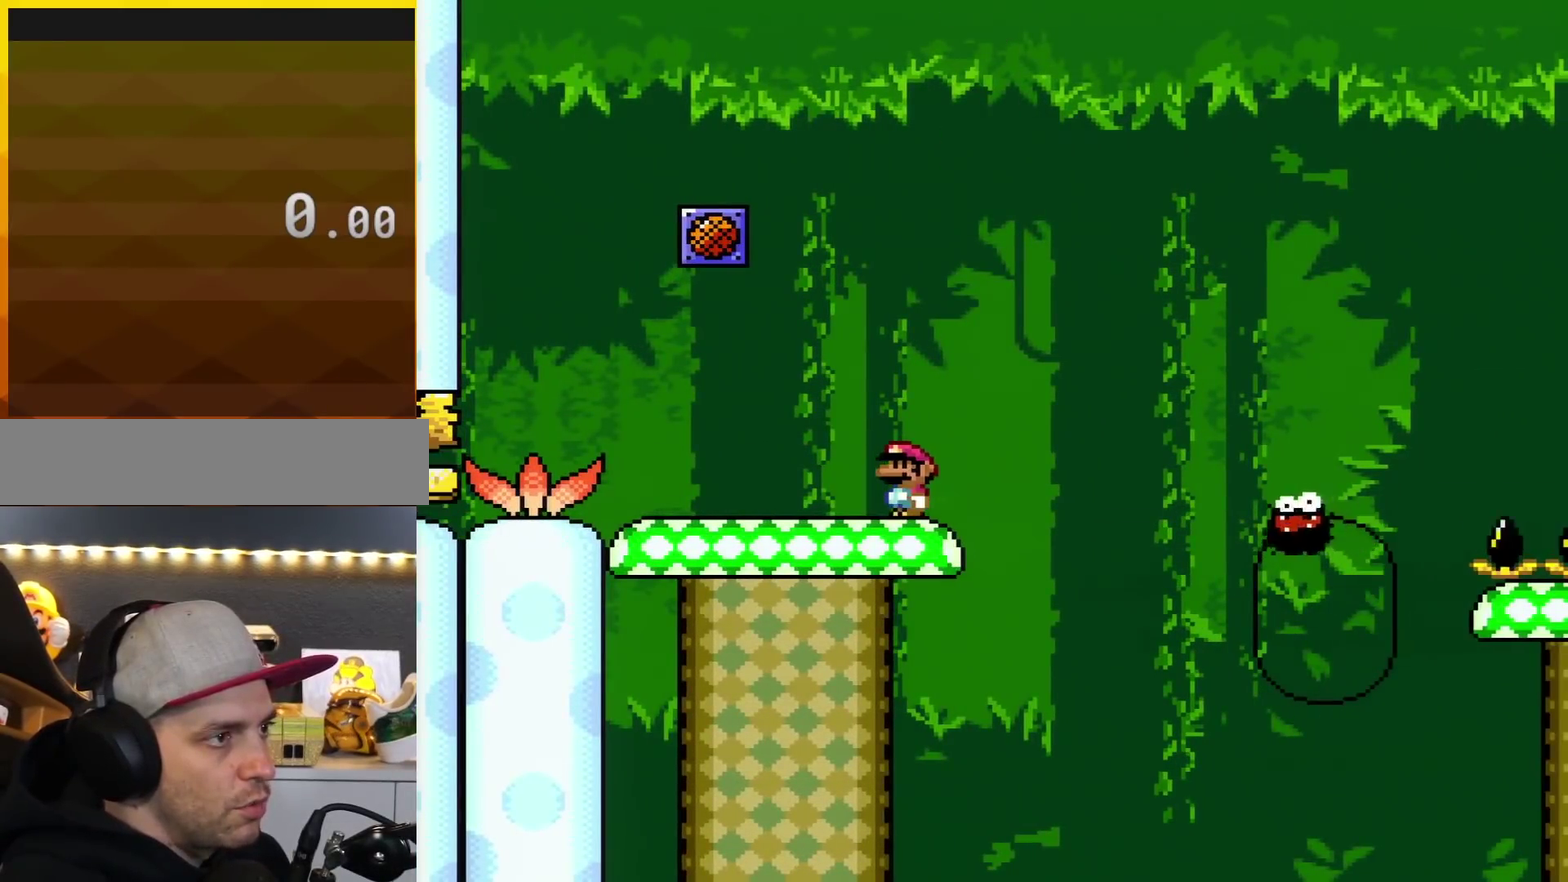
{"buttons": ["X", "DPAD_RIGHT"], "events": [[434, "DPAD_RIGHT", "down"]]}
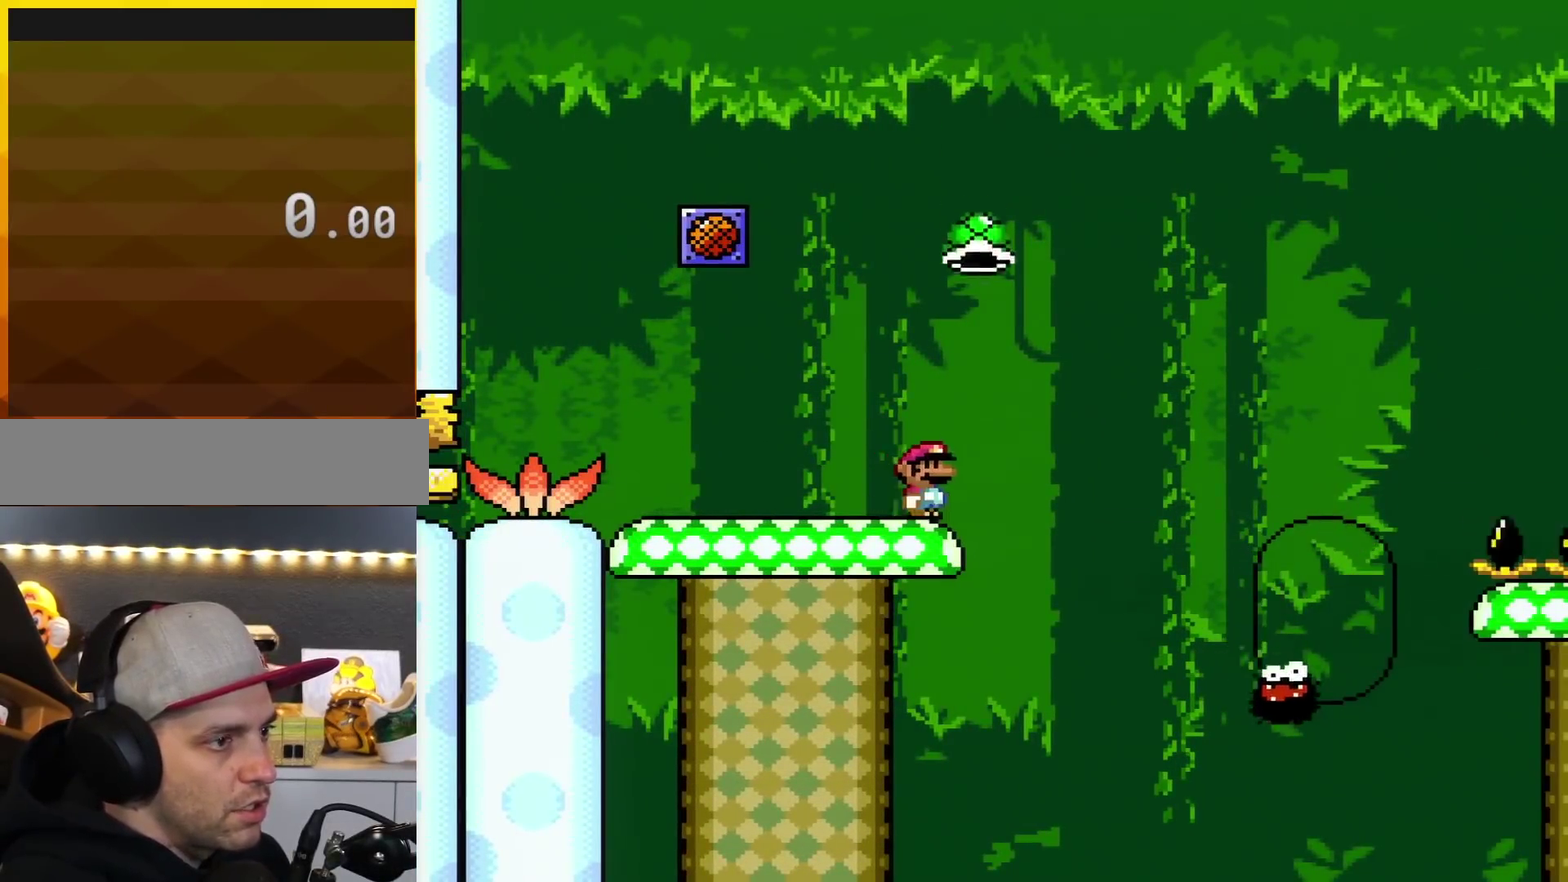
{"buttons": ["A", "X", "DPAD_RIGHT"], "events": [[117, "A", "down"]]}
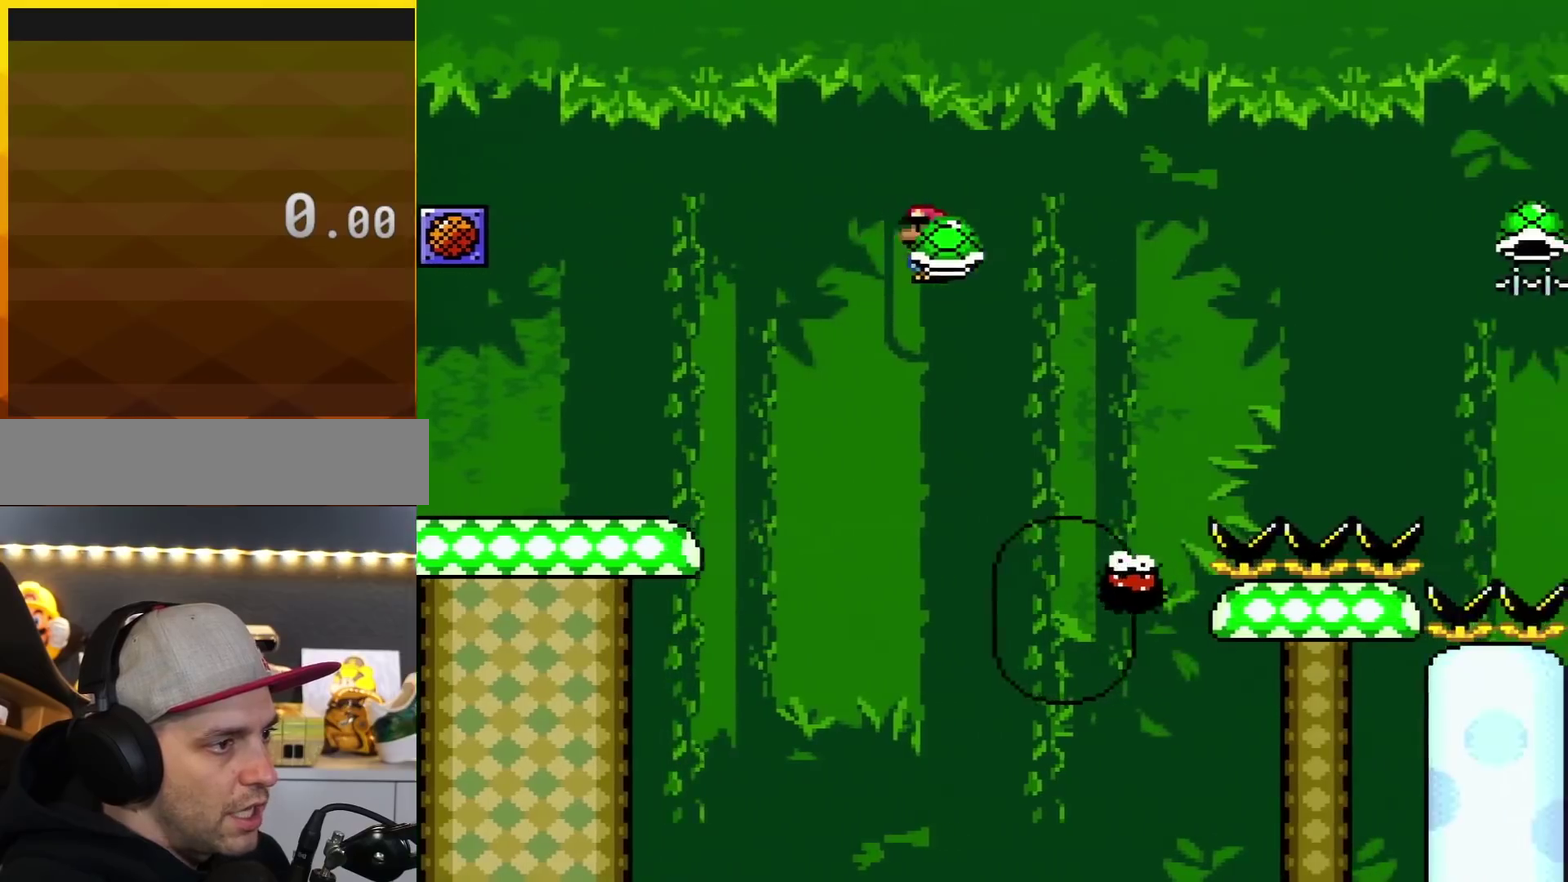
{"buttons": ["A", "X", "DPAD_RIGHT"], "events": [[150, "A", "up"], [167, "DPAD_RIGHT", "up"], [200, "DPAD_LEFT", "down"], [267, "A", "down"], [334, "DPAD_LEFT", "up"], [334, "DPAD_RIGHT", "down"]]}
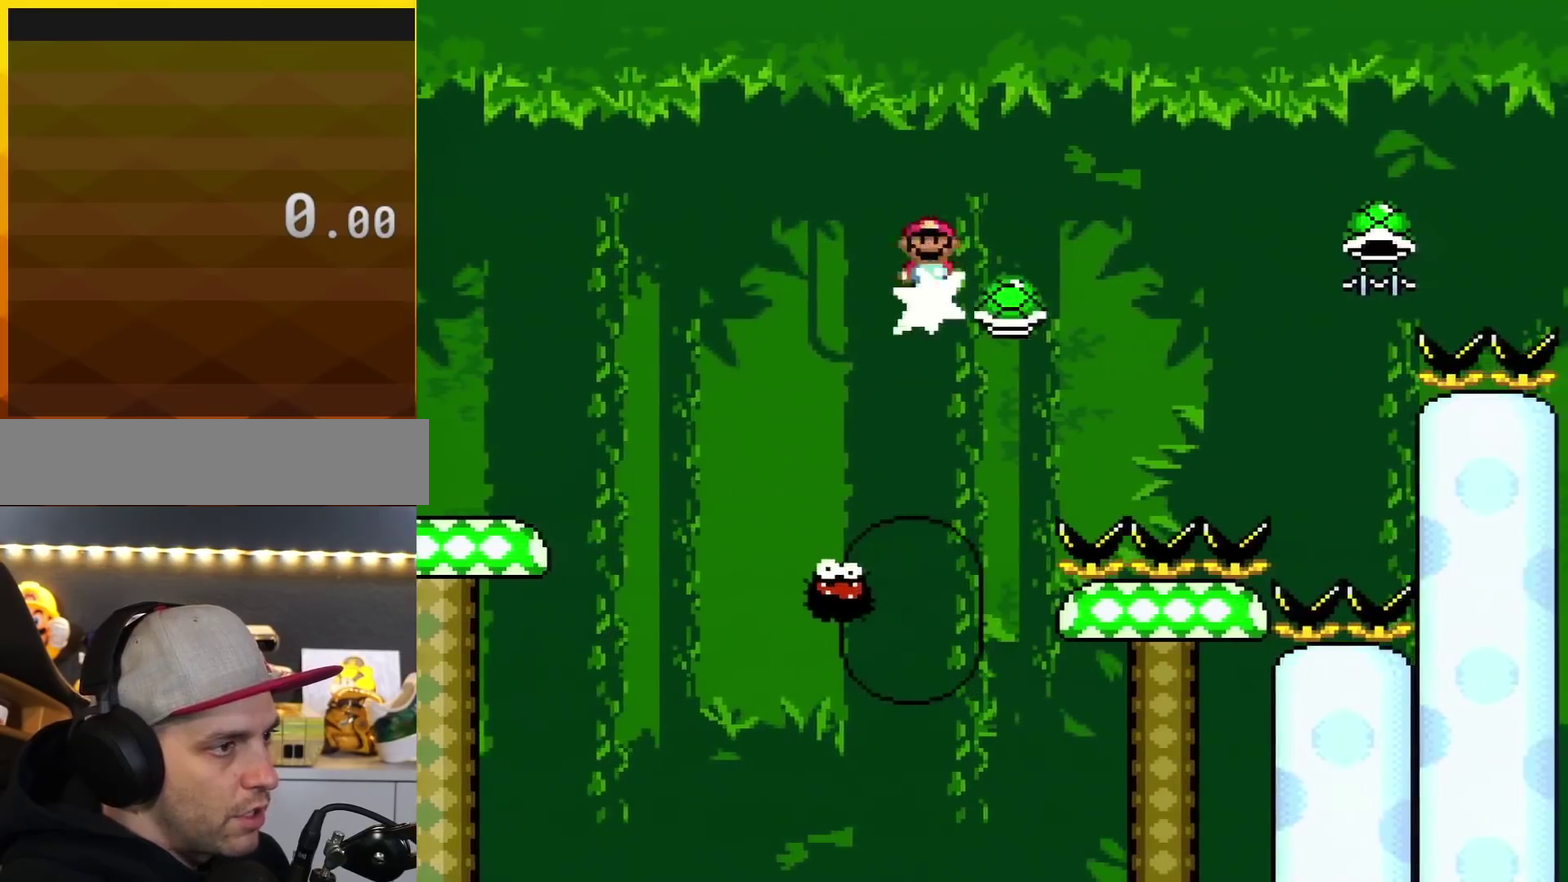
{"buttons": ["A", "X", "DPAD_RIGHT"], "events": [[50, "X", "up"], [233, "X", "down"]]}
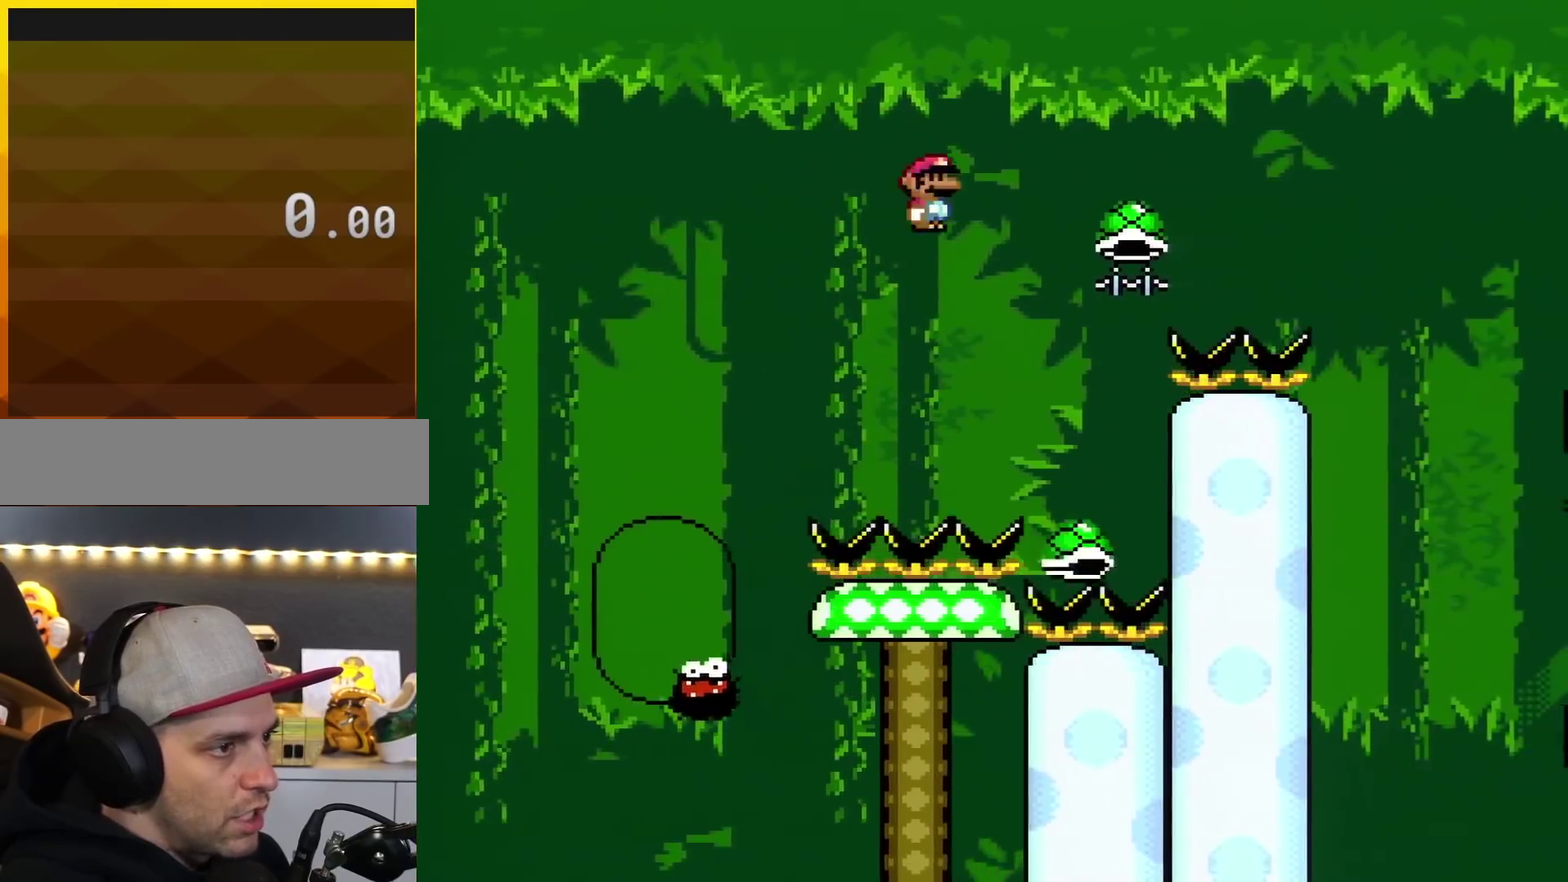
{"buttons": ["A", "X", "DPAD_LEFT"], "events": [[301, "DPAD_RIGHT", "up"], [334, "DPAD_LEFT", "down"]]}
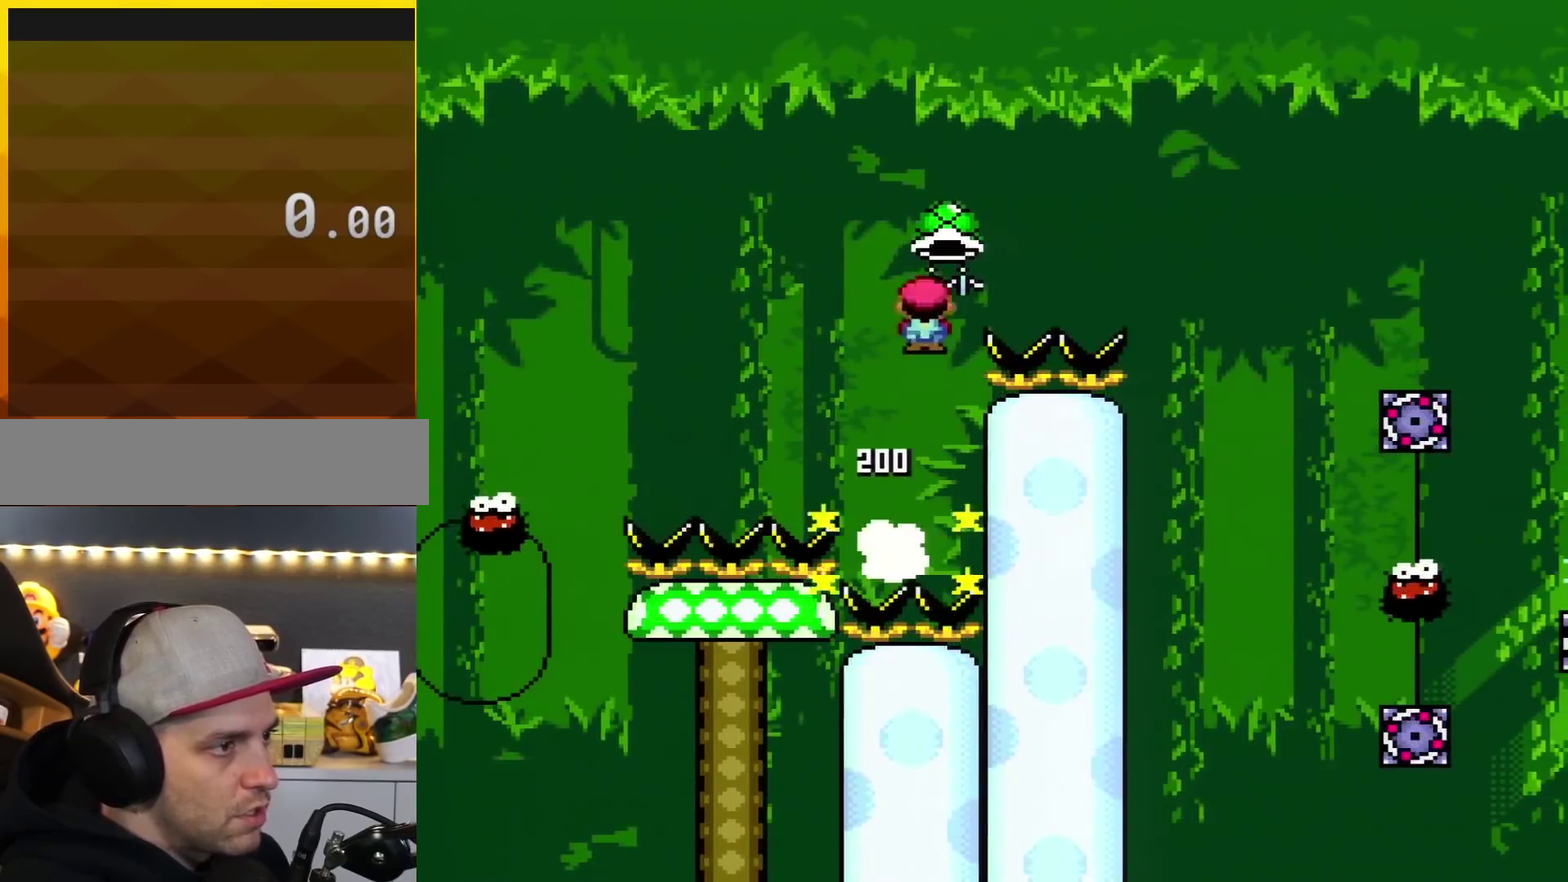
{"buttons": ["A", "X", "DPAD_RIGHT"], "events": [[16, "DPAD_LEFT", "up"], [16, "DPAD_RIGHT", "down"]]}
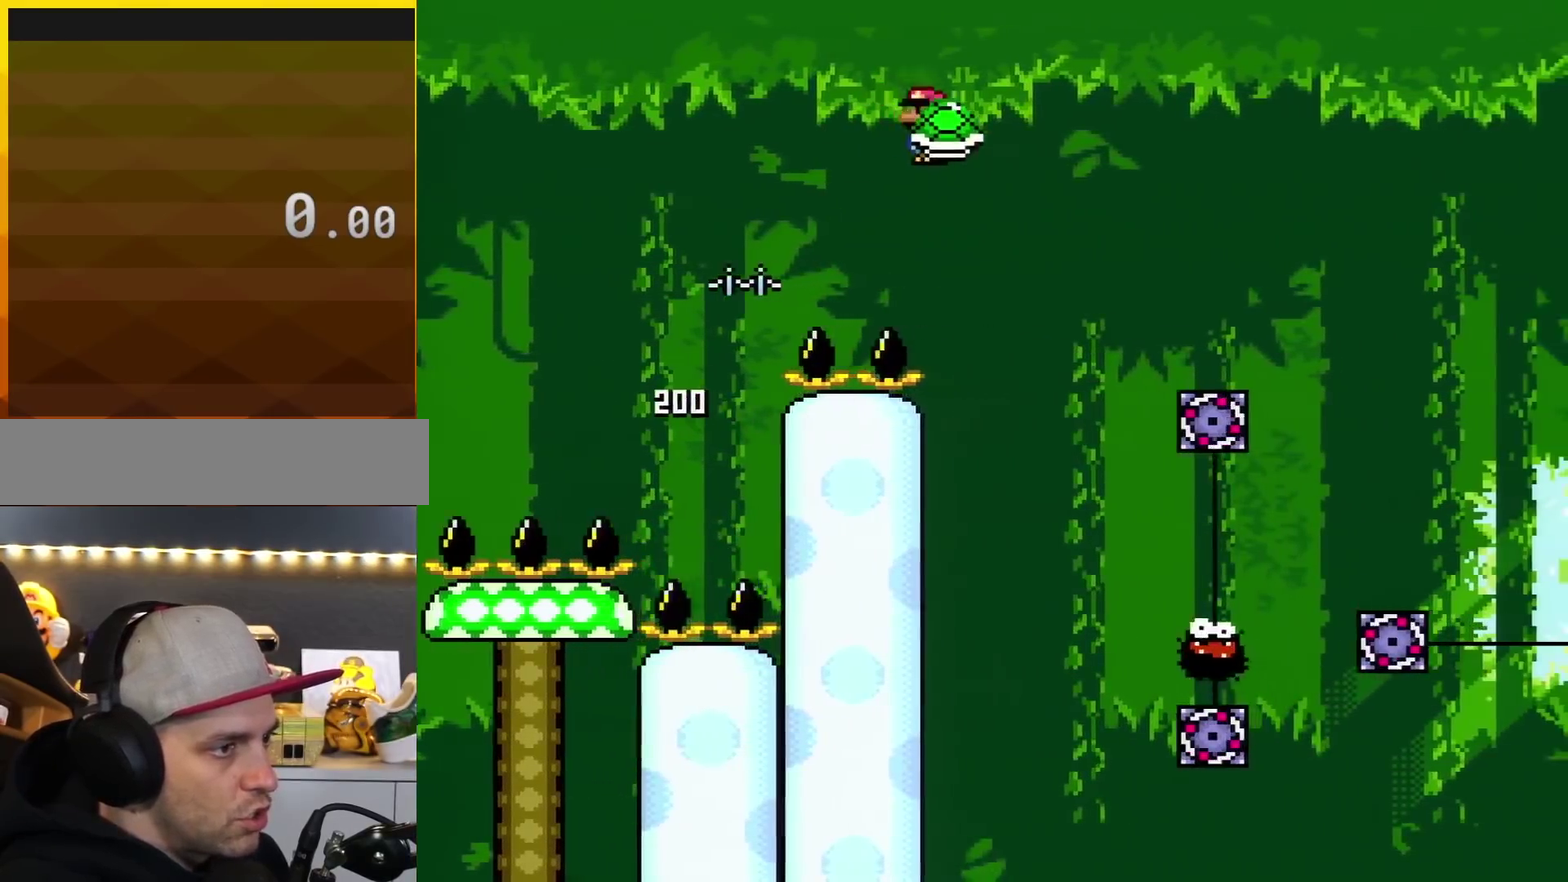
{"buttons": ["A", "X", "DPAD_RIGHT"], "events": []}
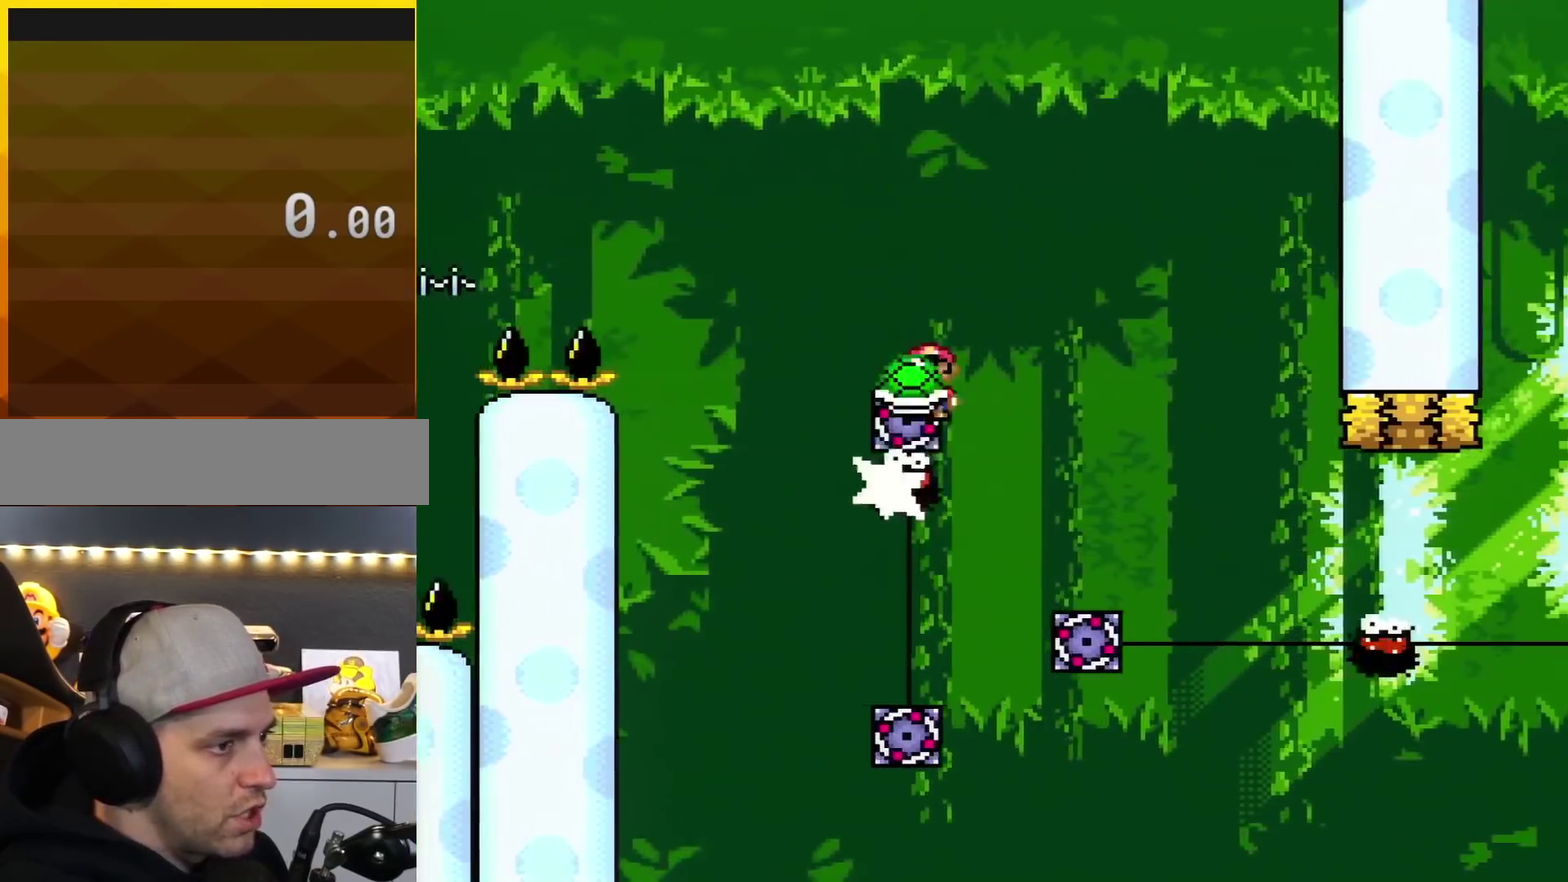
{"buttons": ["A", "X", "DPAD_LEFT"], "events": [[433, "DPAD_RIGHT", "up"], [450, "DPAD_LEFT", "down"]]}
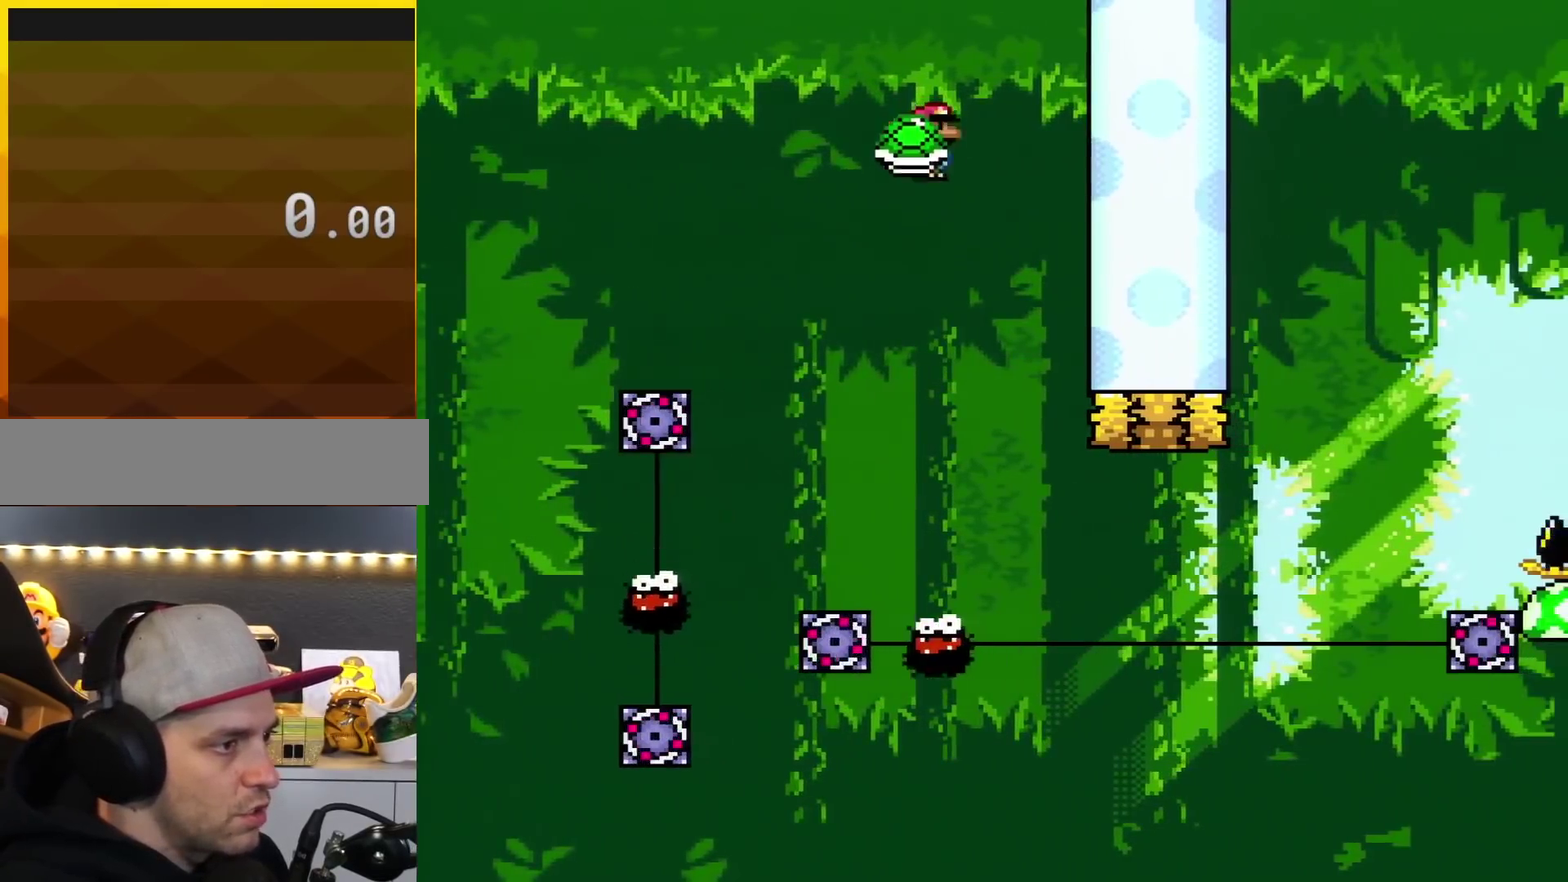
{"buttons": ["A", "X", "DPAD_RIGHT"], "events": [[150, "DPAD_LEFT", "up"], [334, "DPAD_RIGHT", "down"]]}
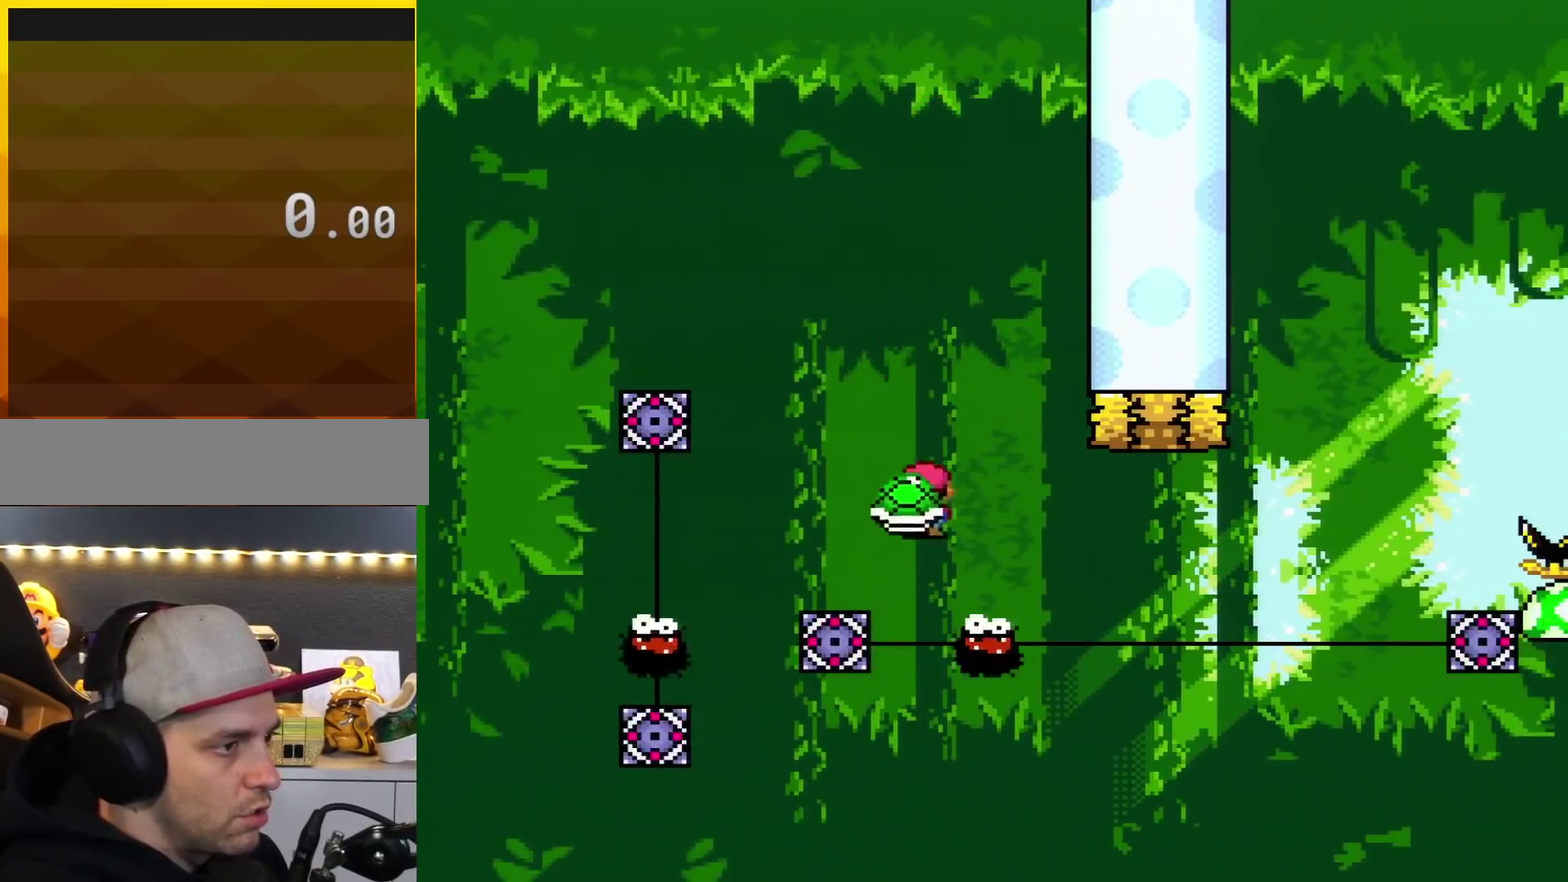
{"buttons": ["X", "DPAD_RIGHT"], "events": [[33, "A", "up"]]}
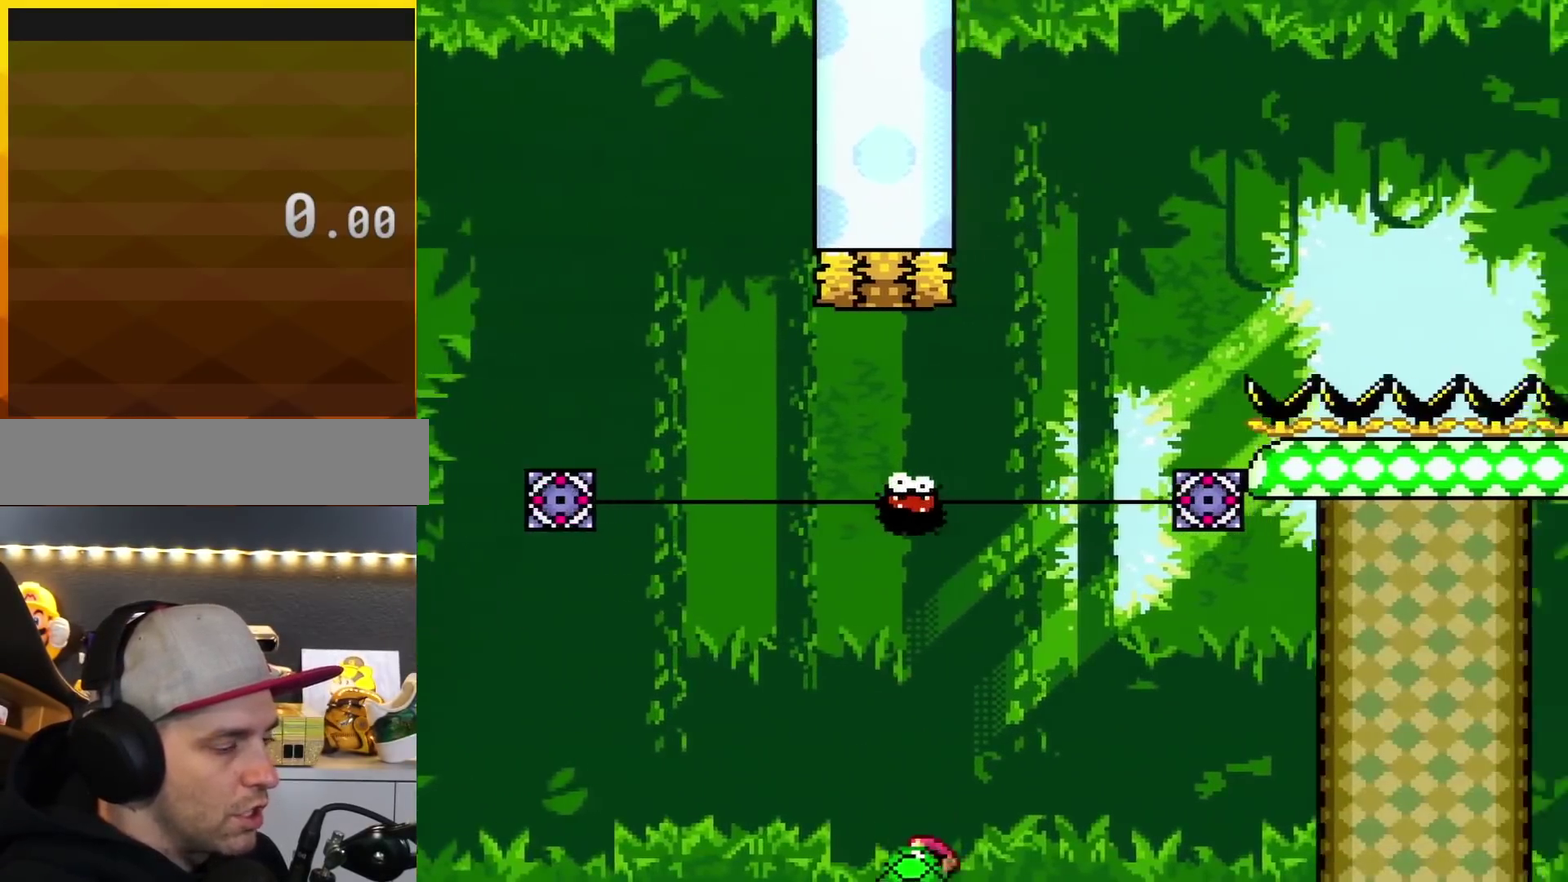
{"buttons": ["A", "X"], "events": [[66, "DPAD_RIGHT", "up"], [417, "A", "down"], [450, "X", "up"], [500, "X", "down"]]}
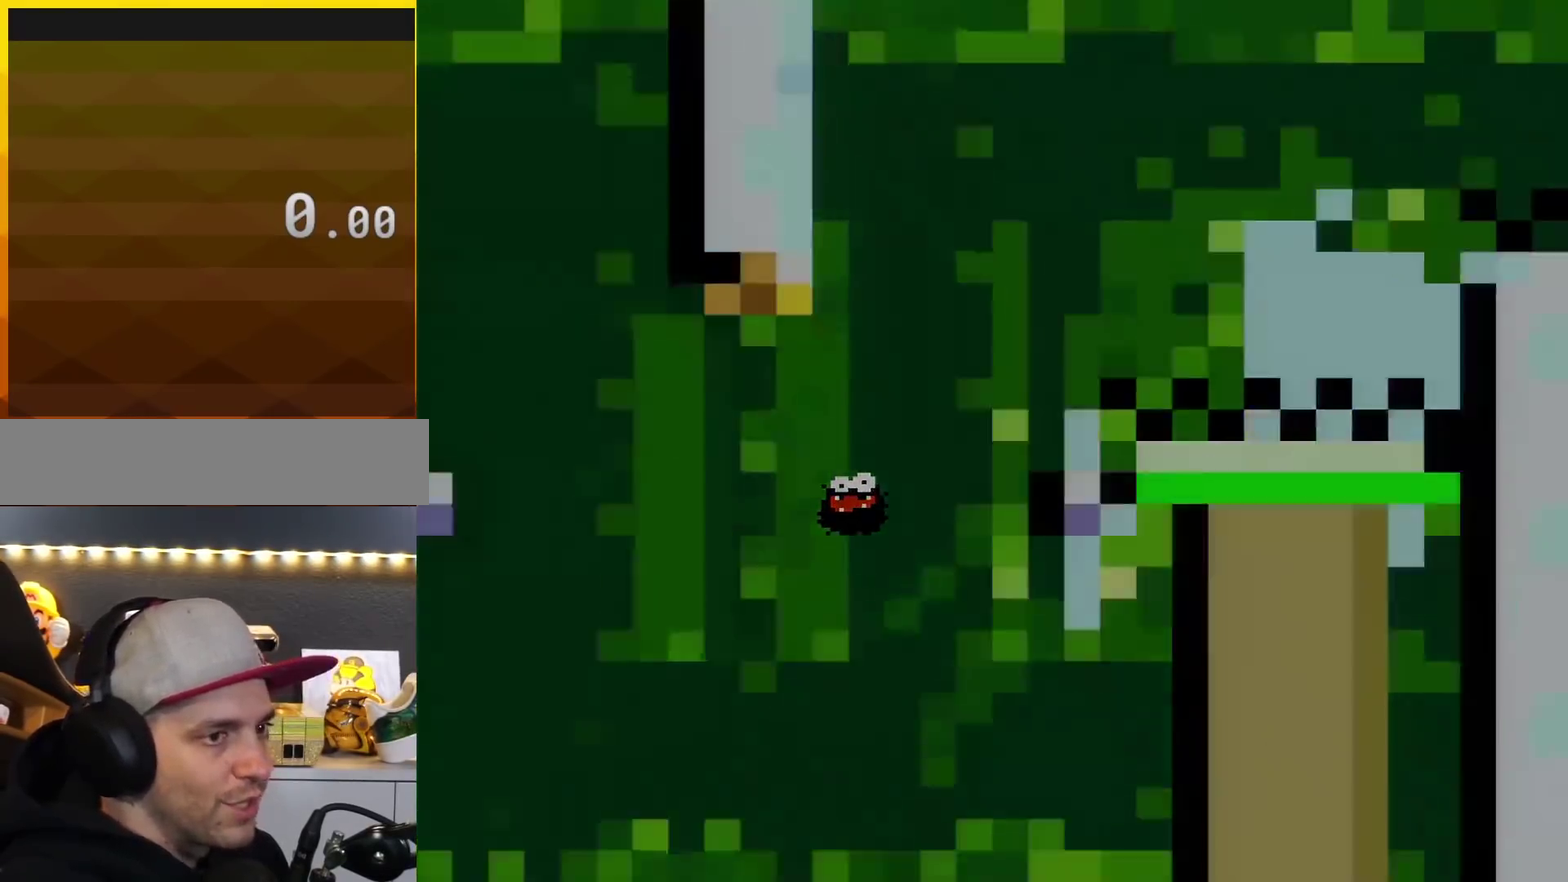
{"buttons": ["A", "X", "DPAD_RIGHT"], "events": [[67, "A", "up"], [133, "DPAD_RIGHT", "down"], [167, "A", "down"]]}
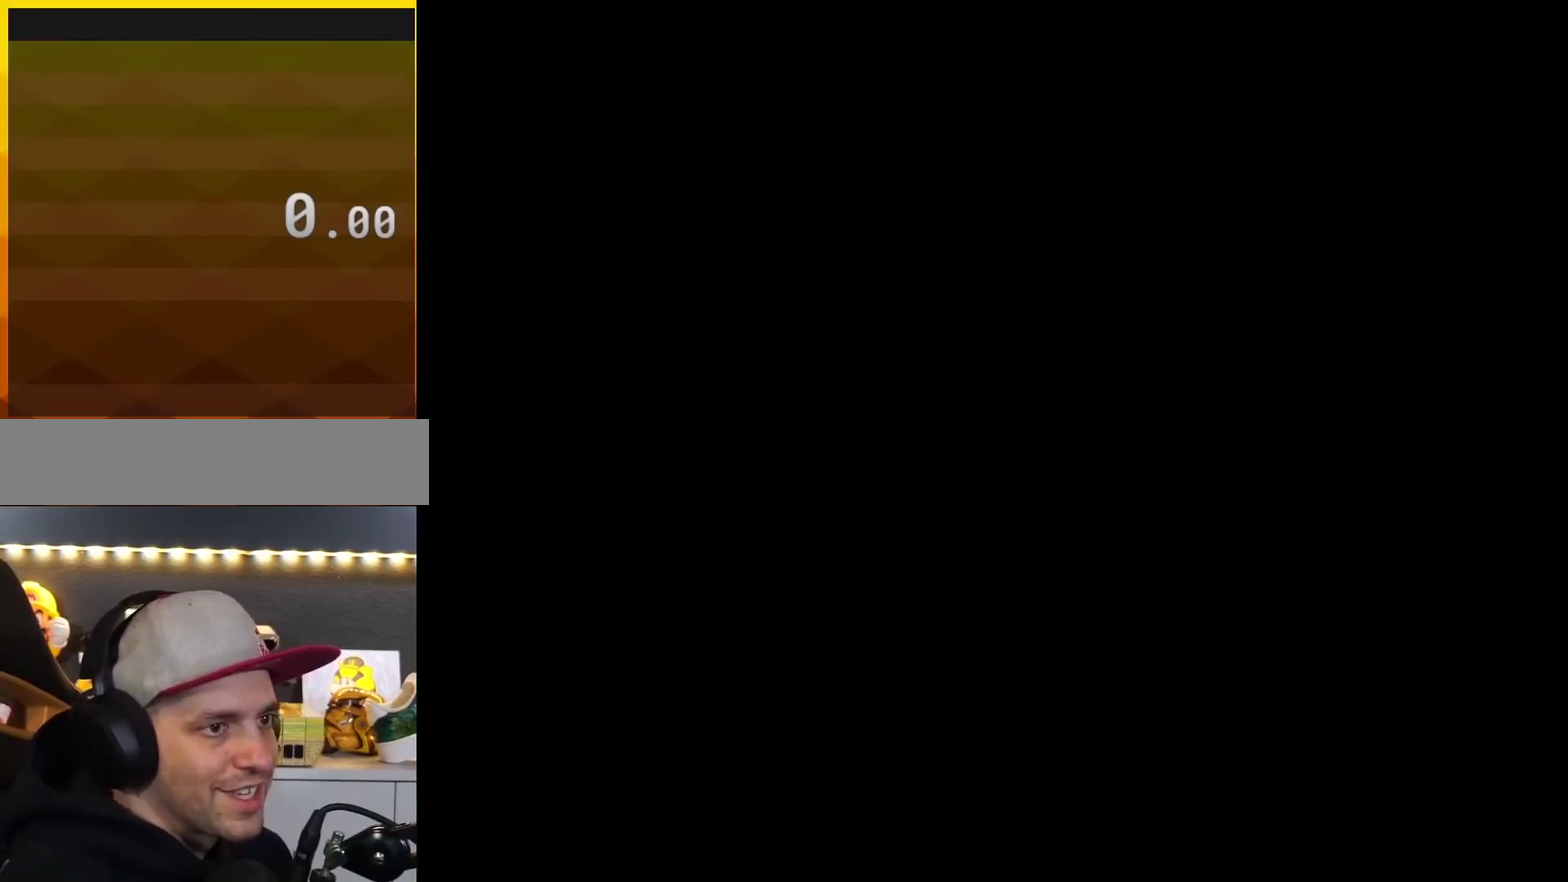
{"buttons": ["X"], "events": [[33, "A", "up"], [33, "DPAD_RIGHT", "up"]]}
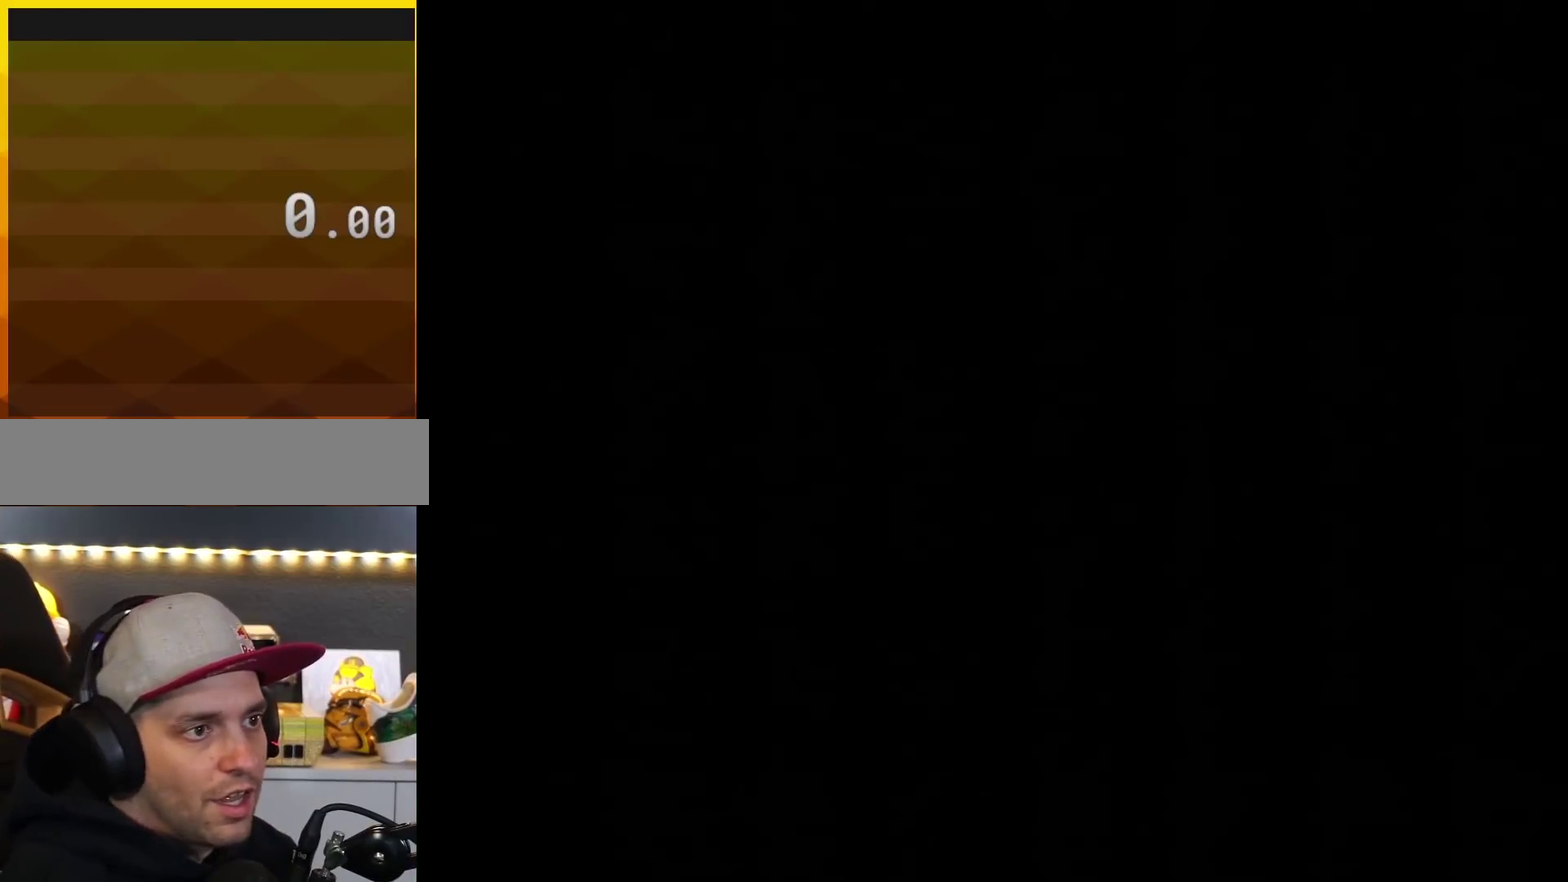
{"buttons": ["X"], "events": []}
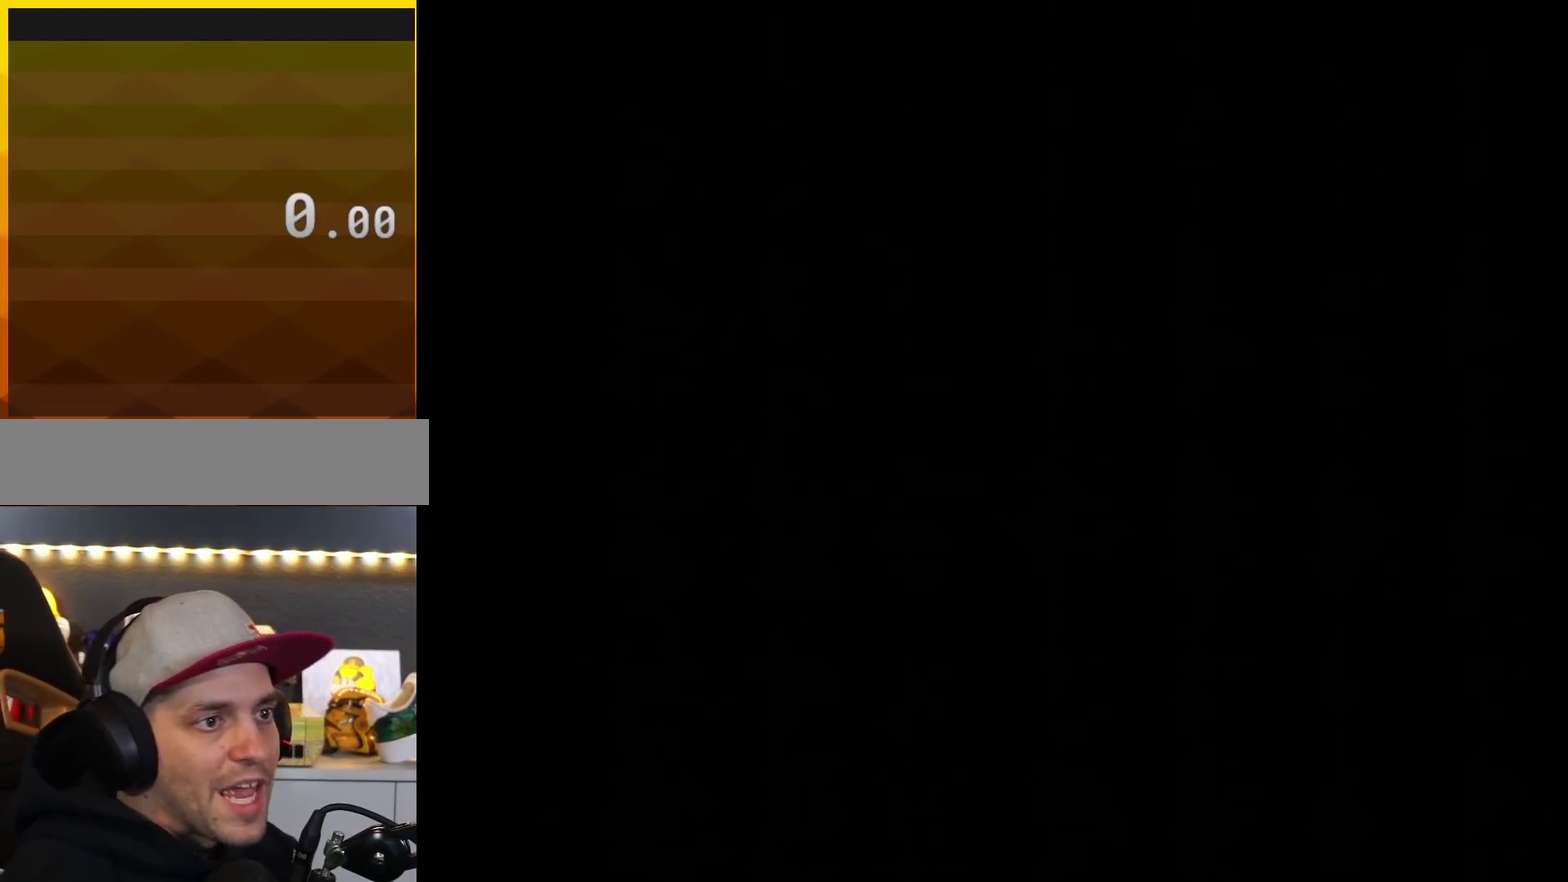
{"buttons": ["X", "DPAD_RIGHT"], "events": [[283, "DPAD_RIGHT", "down"]]}
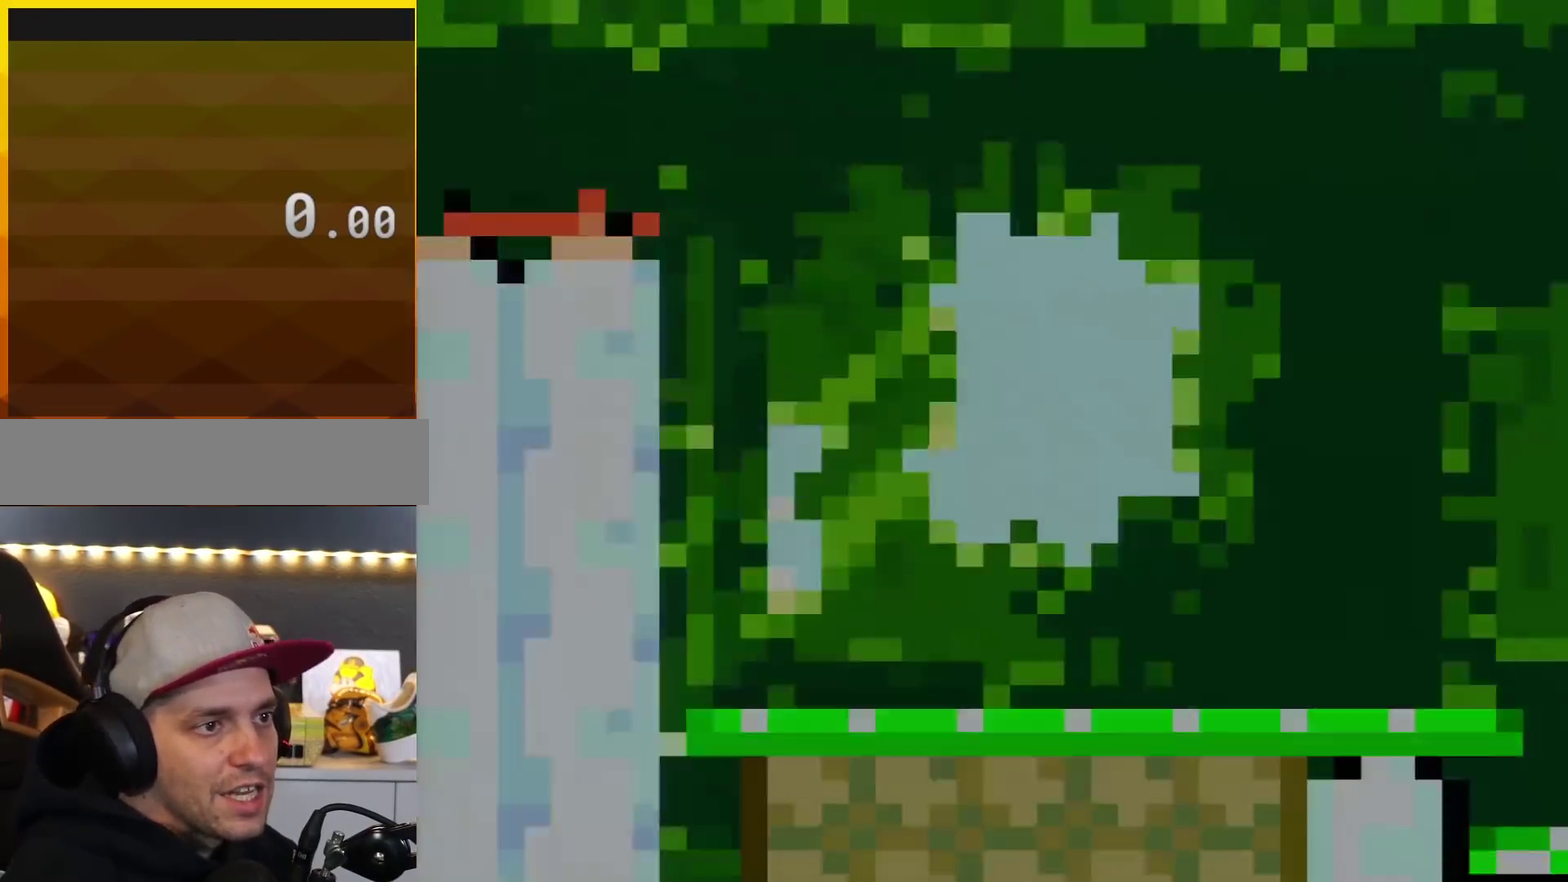
{"buttons": ["X", "DPAD_RIGHT"], "events": []}
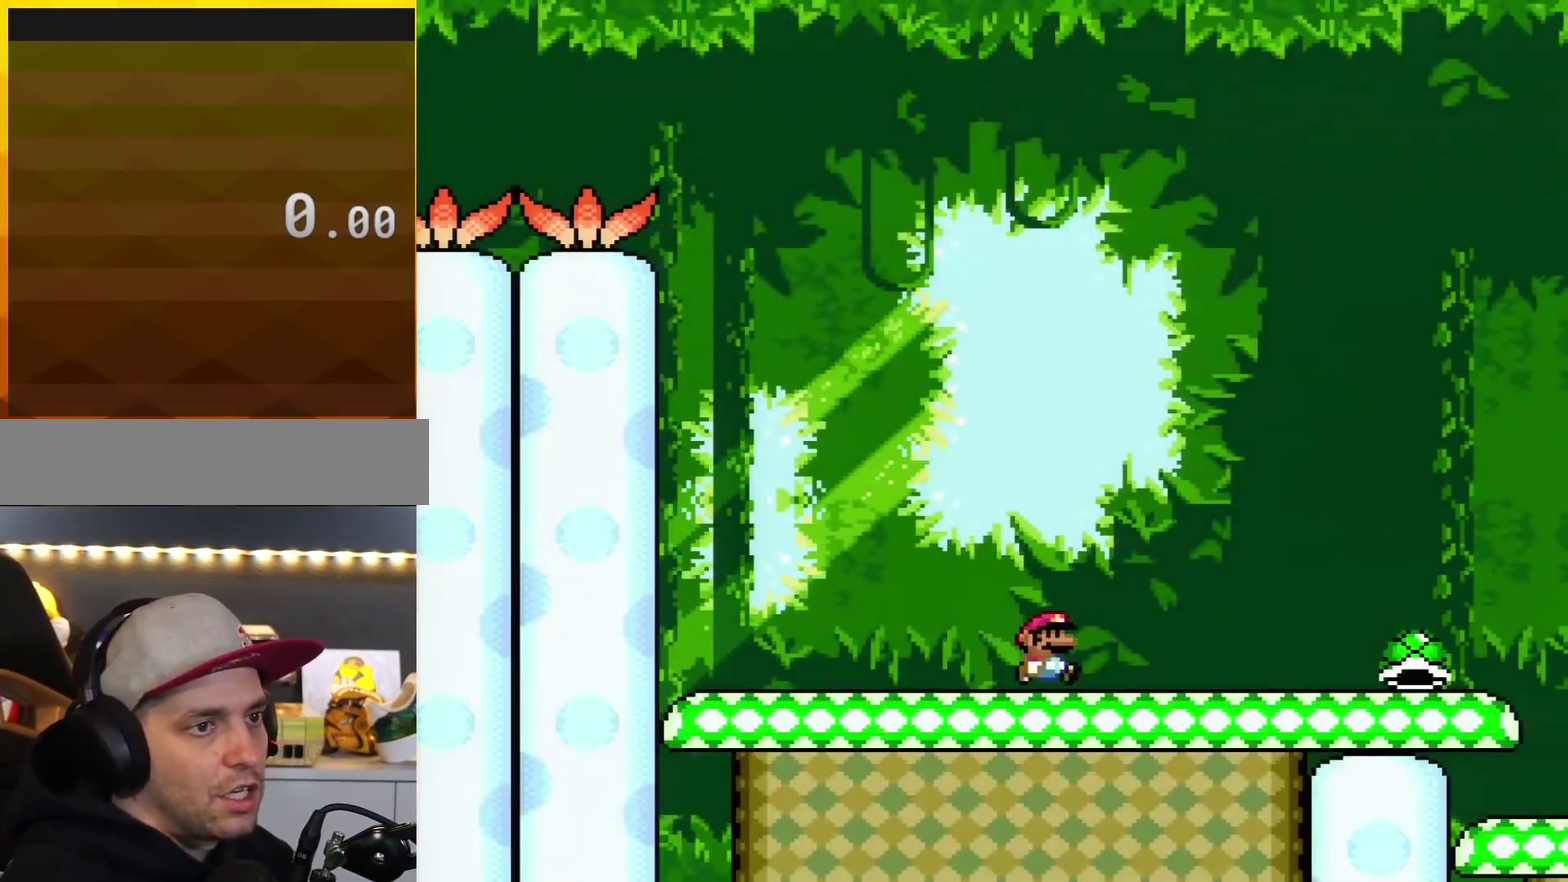
{"buttons": ["X", "DPAD_RIGHT"], "events": []}